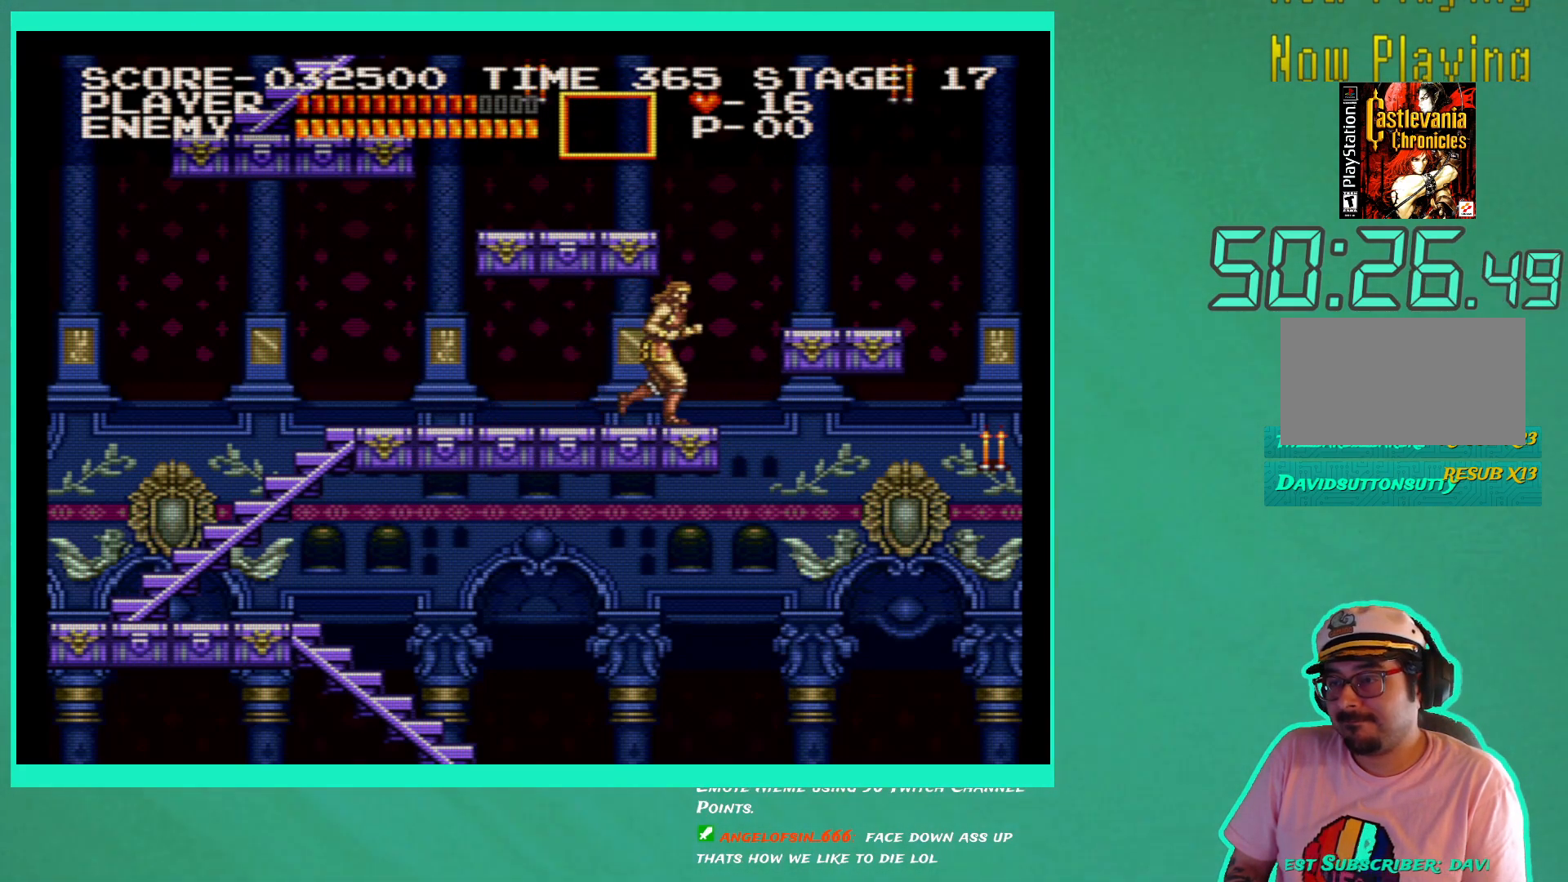
Gameplay with a controller (Xbox layout); each line is a JSON object with the inputs held at the frame after it. "events" lists button and stick changes between this image and that frame as [ms after this image, input, new state], when the widget could be followed in between. Not read: DPAD_RIGHT L3 R3.
{"buttons": [], "left_stick": "center", "right_stick": "center", "events": [[167, "A", "down"], [317, "A", "up"]]}
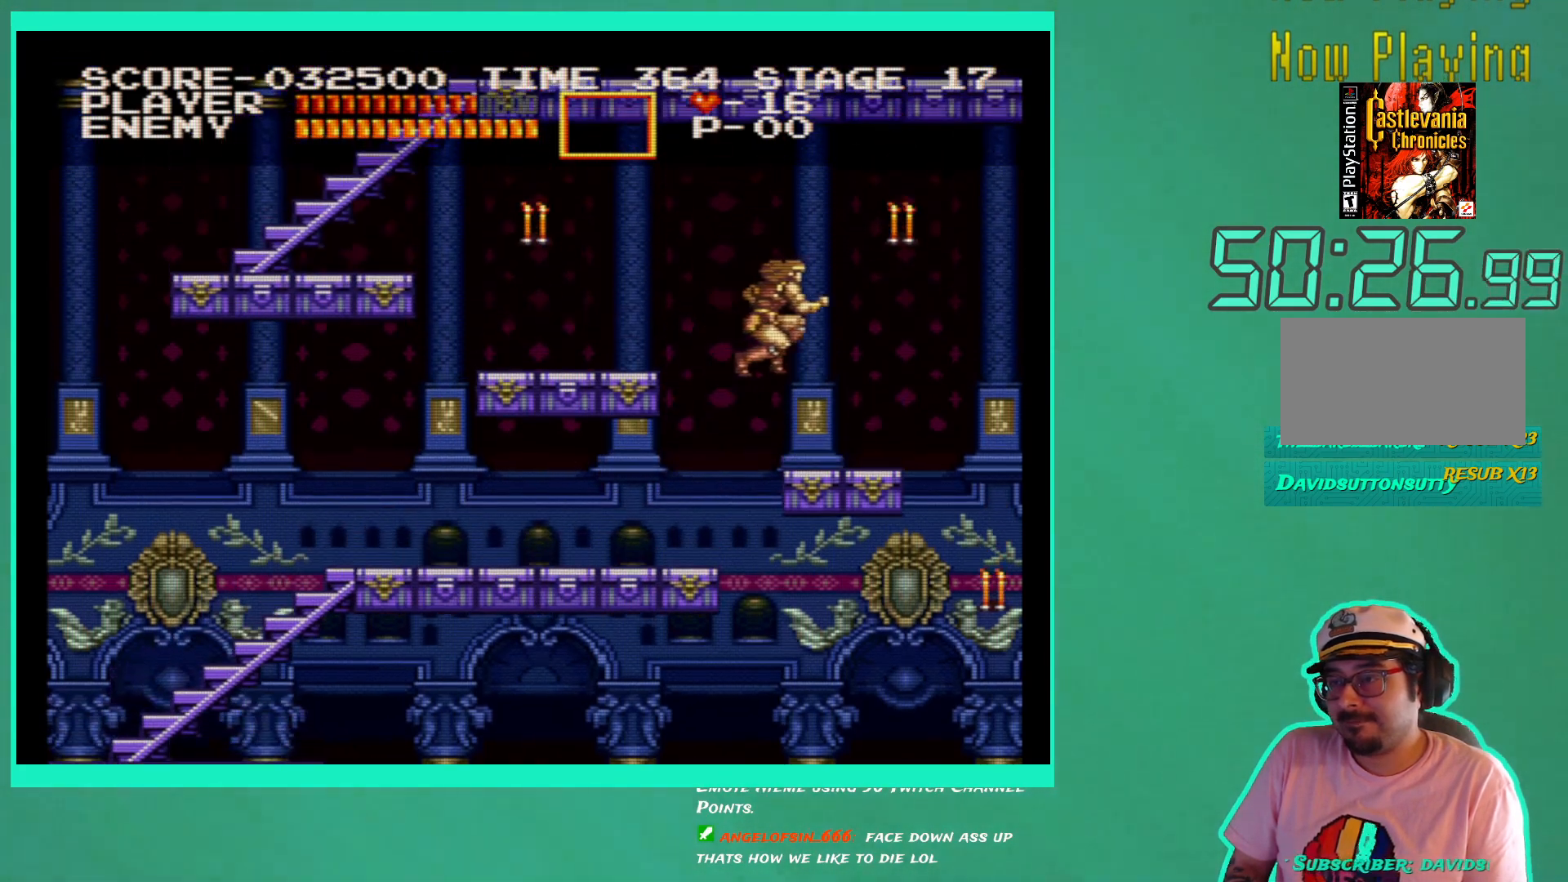
{"buttons": ["A"], "left_stick": "center", "right_stick": "center", "events": [[400, "A", "down"]]}
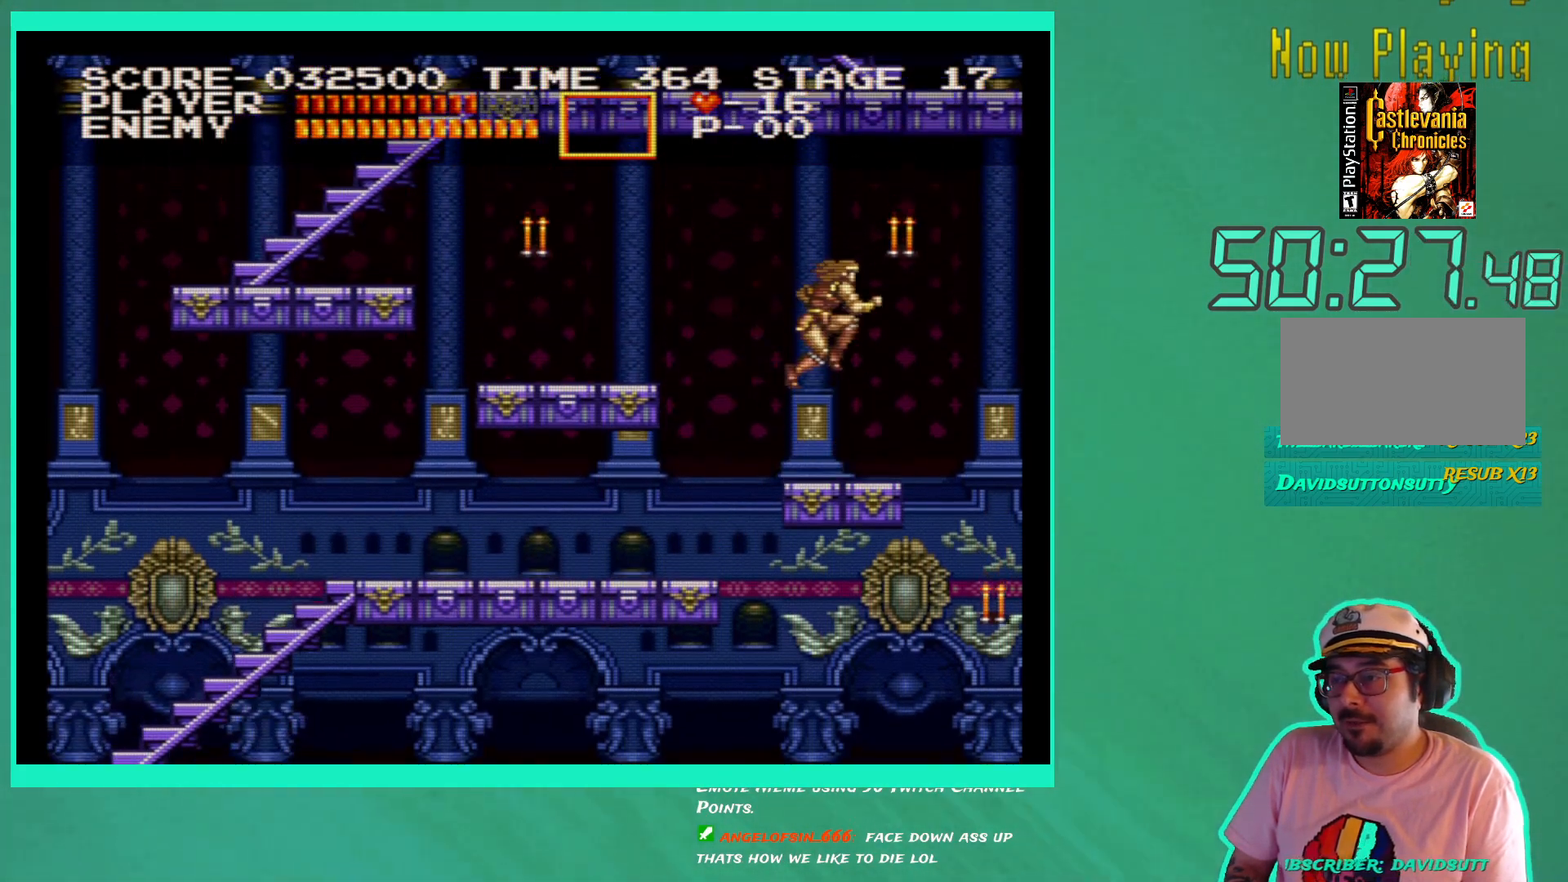
{"buttons": [], "left_stick": "center", "right_stick": "center", "events": [[17, "A", "up"], [117, "X", "down"], [217, "X", "up"], [283, "X", "down"], [383, "X", "up"]]}
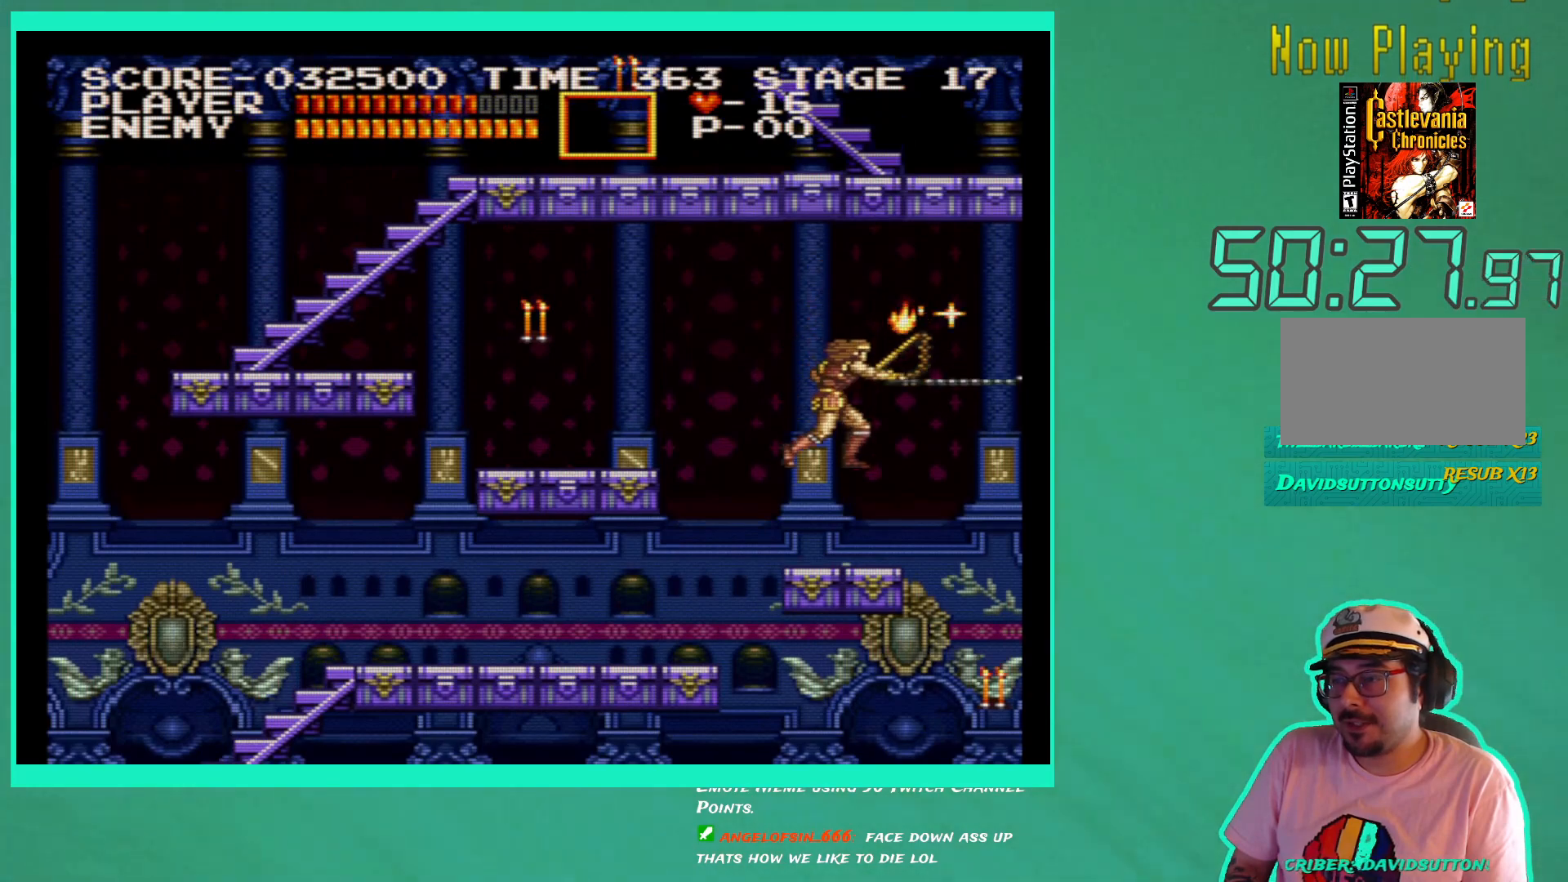
{"buttons": [], "left_stick": "center", "right_stick": "center", "events": []}
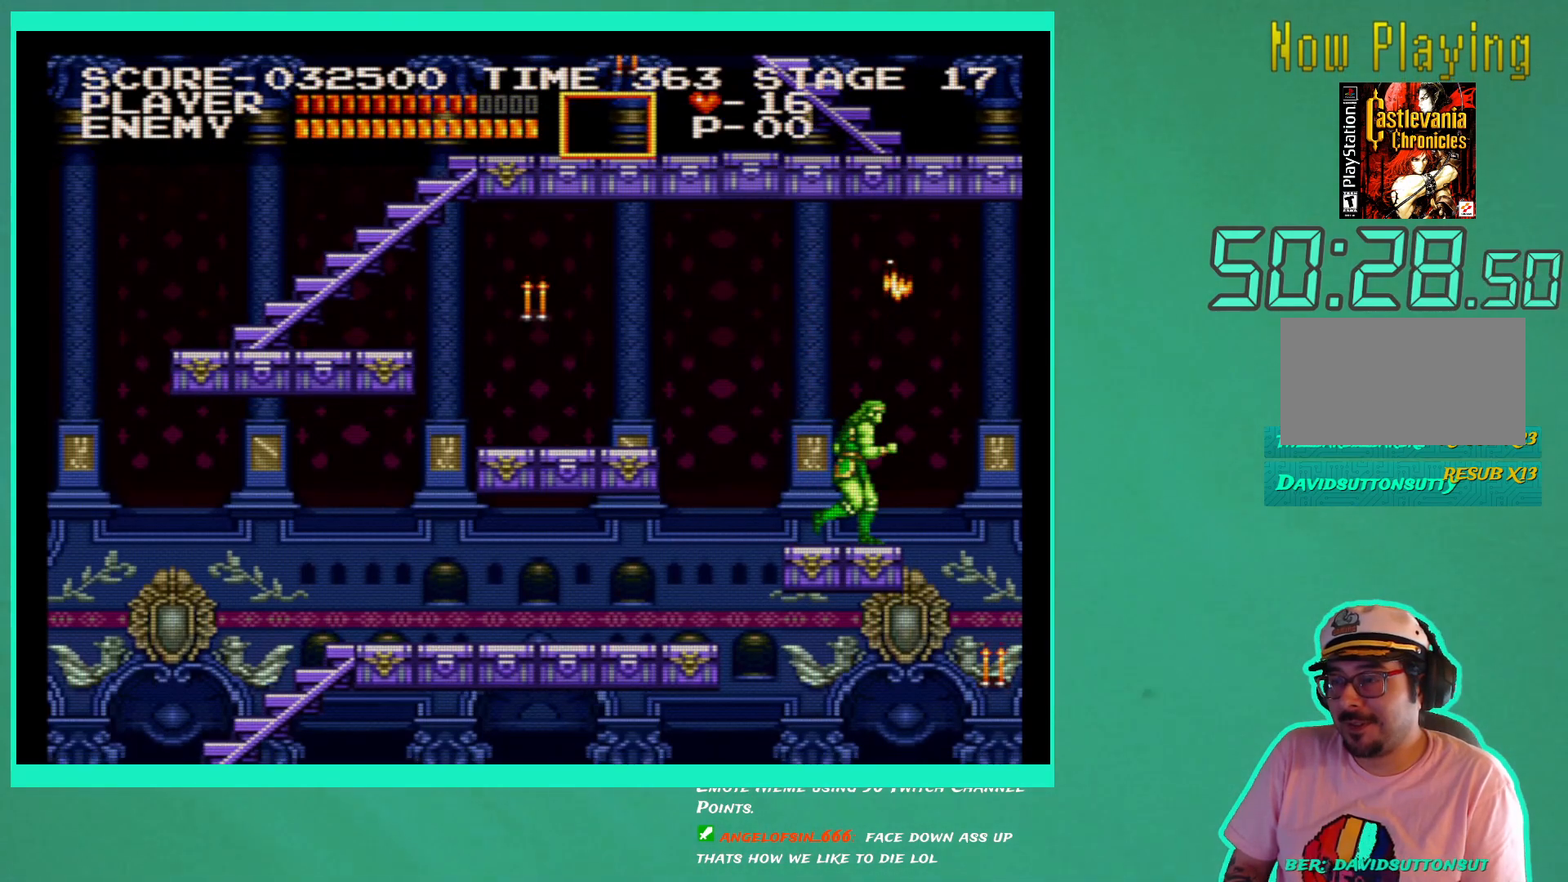
{"buttons": ["DPAD_LEFT"], "left_stick": "center", "right_stick": "center", "events": [[183, "DPAD_LEFT", "down"], [300, "DPAD_LEFT", "up"], [500, "DPAD_LEFT", "down"]]}
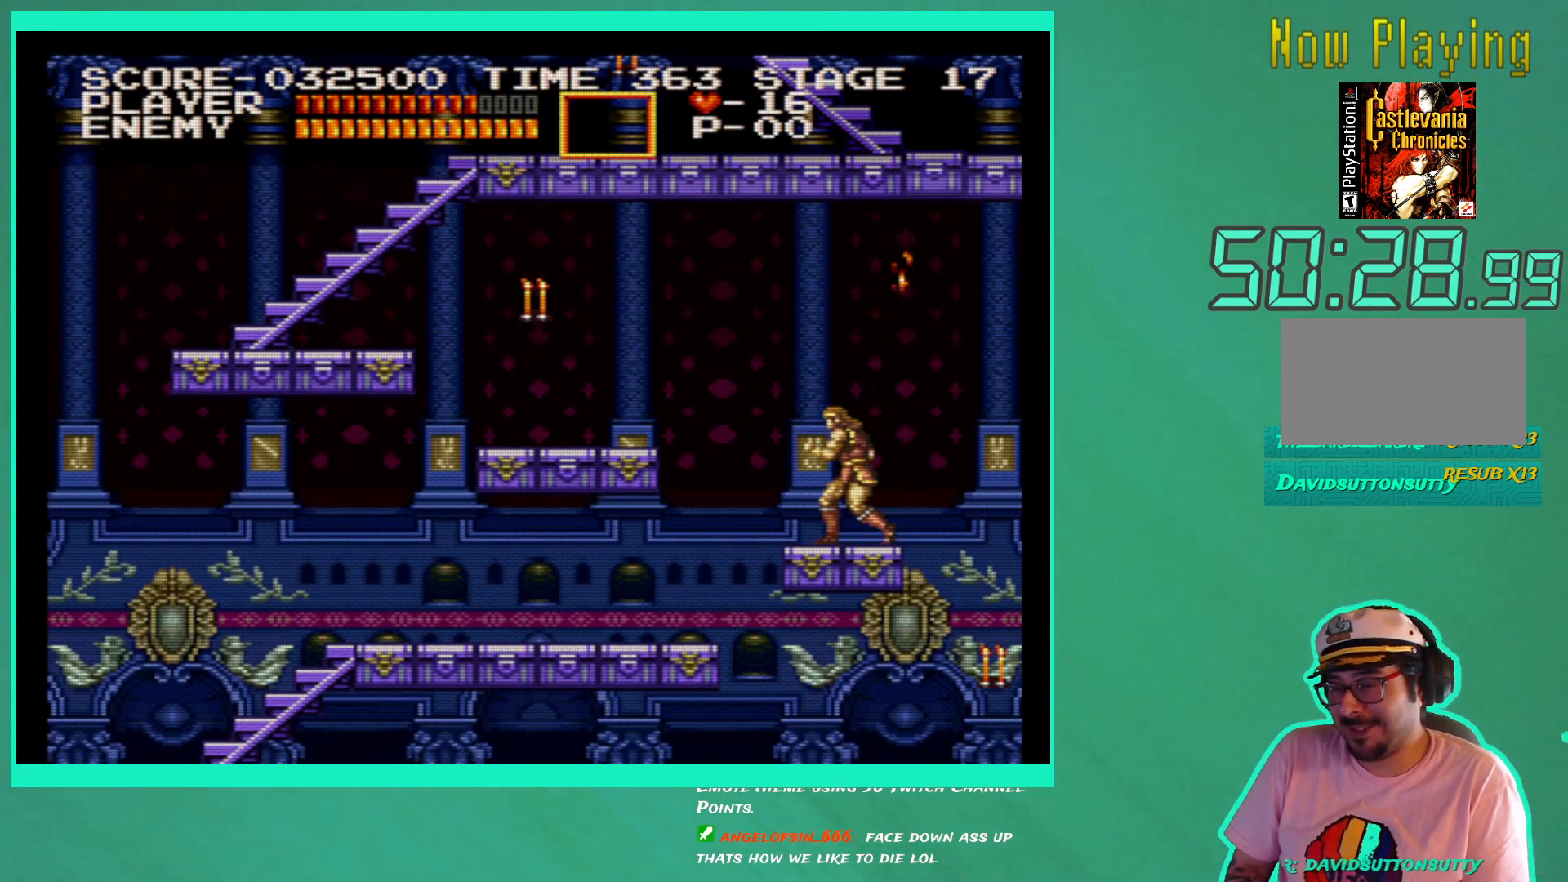
{"buttons": ["A", "DPAD_LEFT"], "left_stick": "center", "right_stick": "center", "events": [[117, "DPAD_LEFT", "up"], [283, "DPAD_LEFT", "down"], [450, "A", "down"]]}
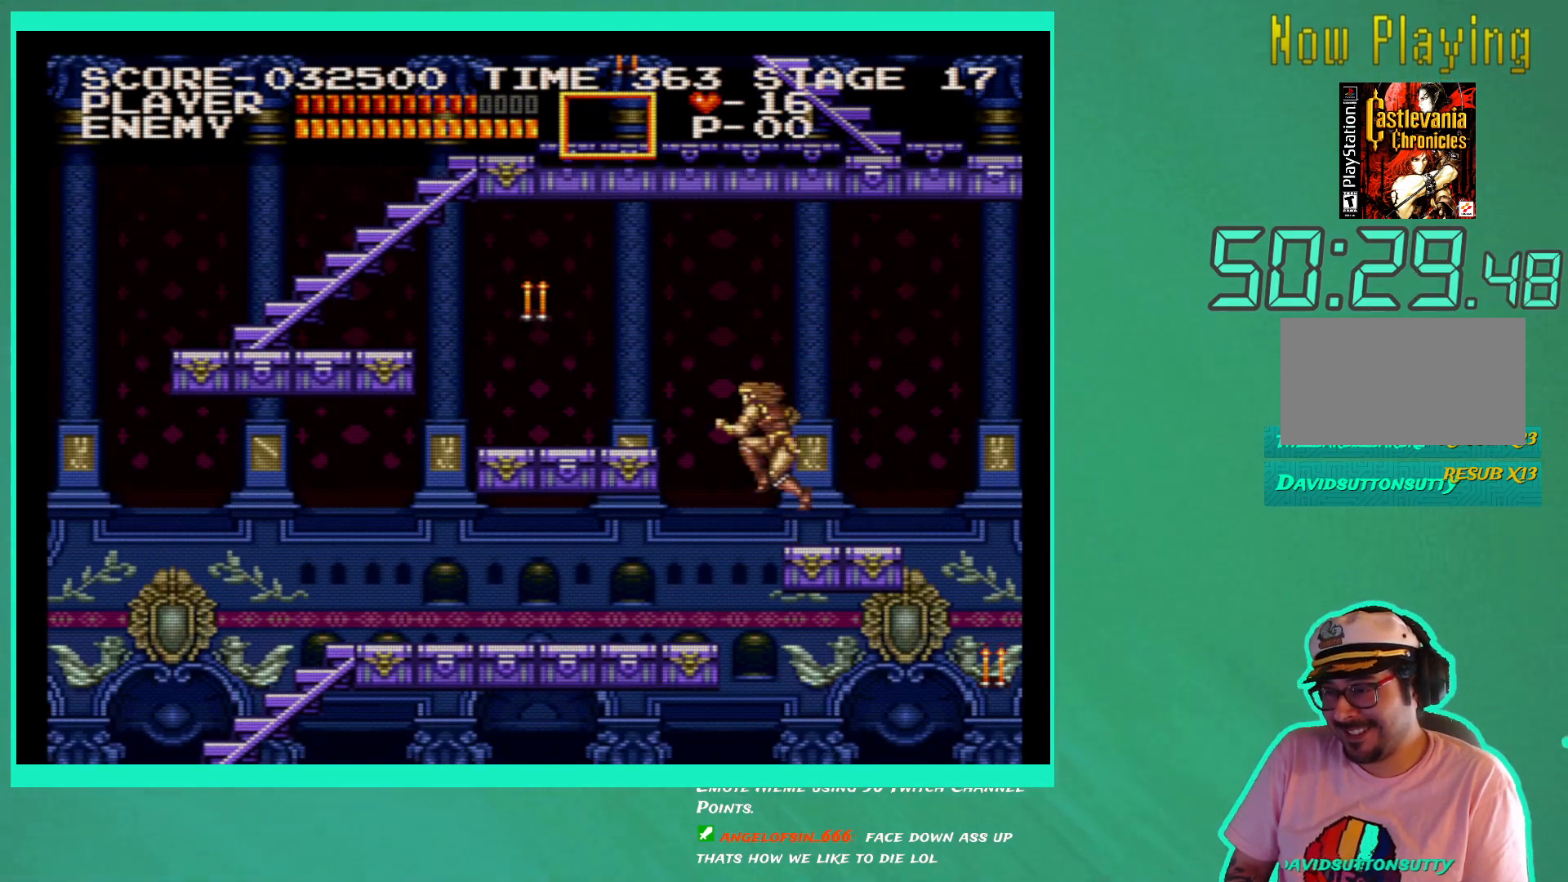
{"buttons": ["DPAD_LEFT"], "left_stick": "center", "right_stick": "center", "events": [[83, "A", "up"], [183, "X", "down"], [283, "X", "up"]]}
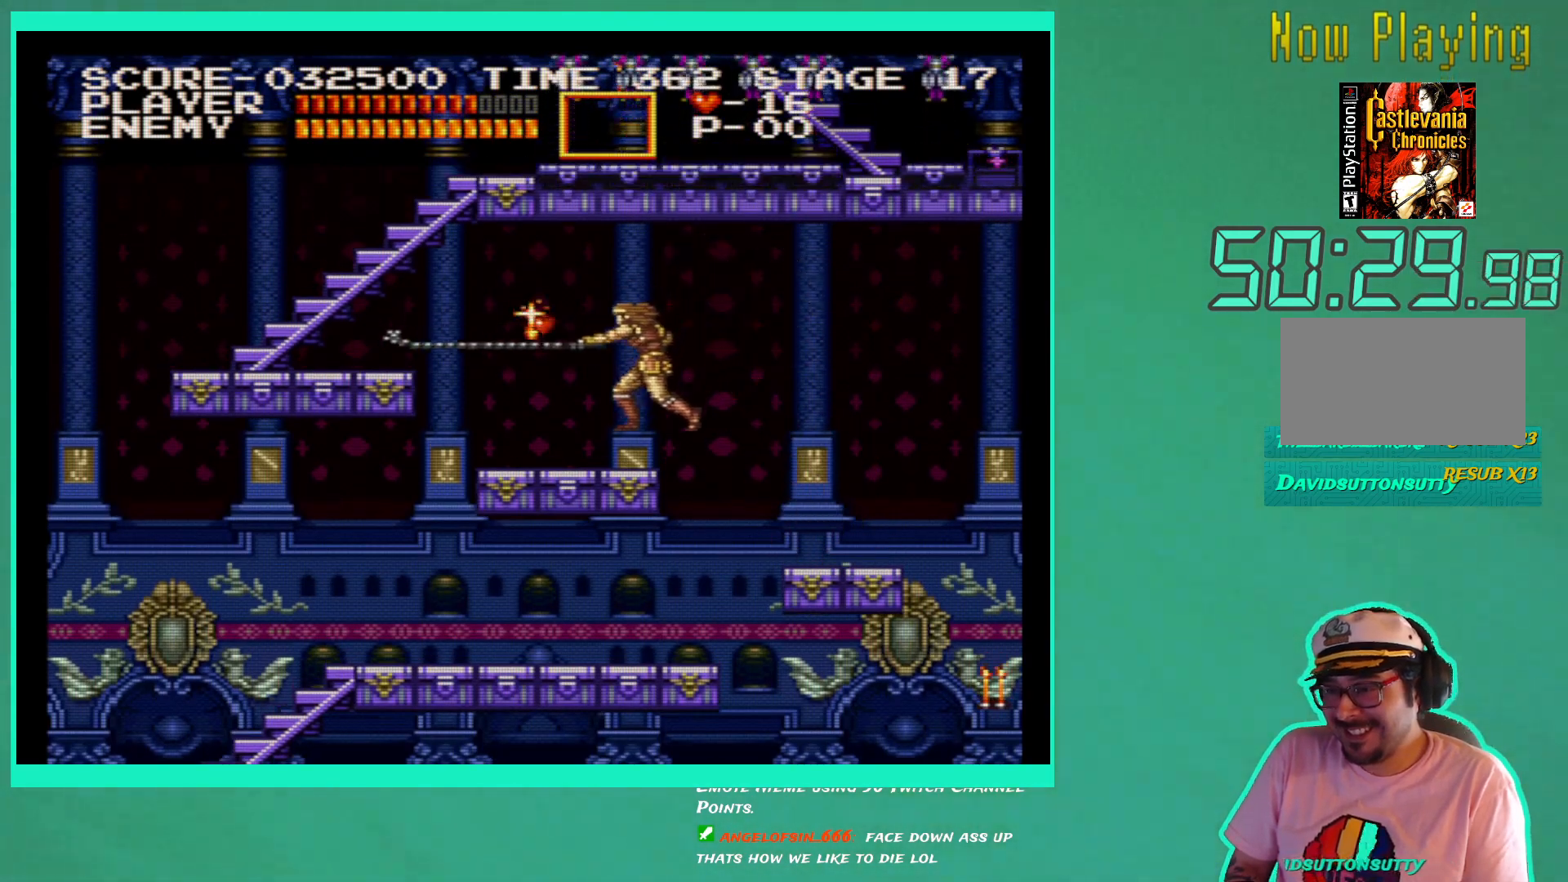
{"buttons": [], "left_stick": "center", "right_stick": "center", "events": [[483, "DPAD_LEFT", "up"]]}
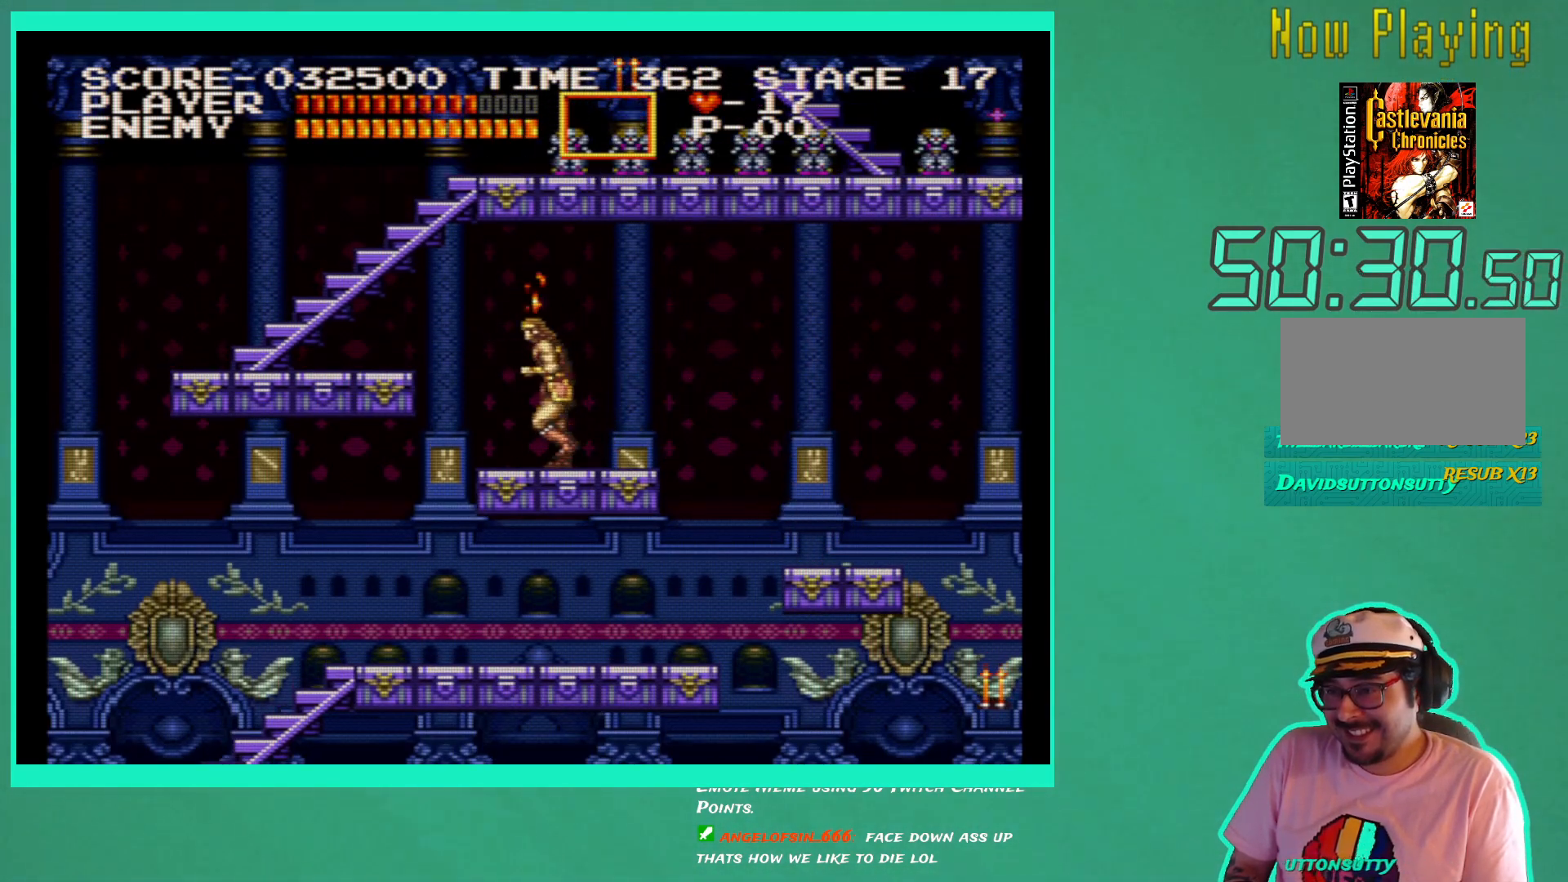
{"buttons": ["DPAD_LEFT"], "left_stick": "center", "right_stick": "center", "events": [[117, "DPAD_LEFT", "down"], [383, "A", "down"], [500, "A", "up"]]}
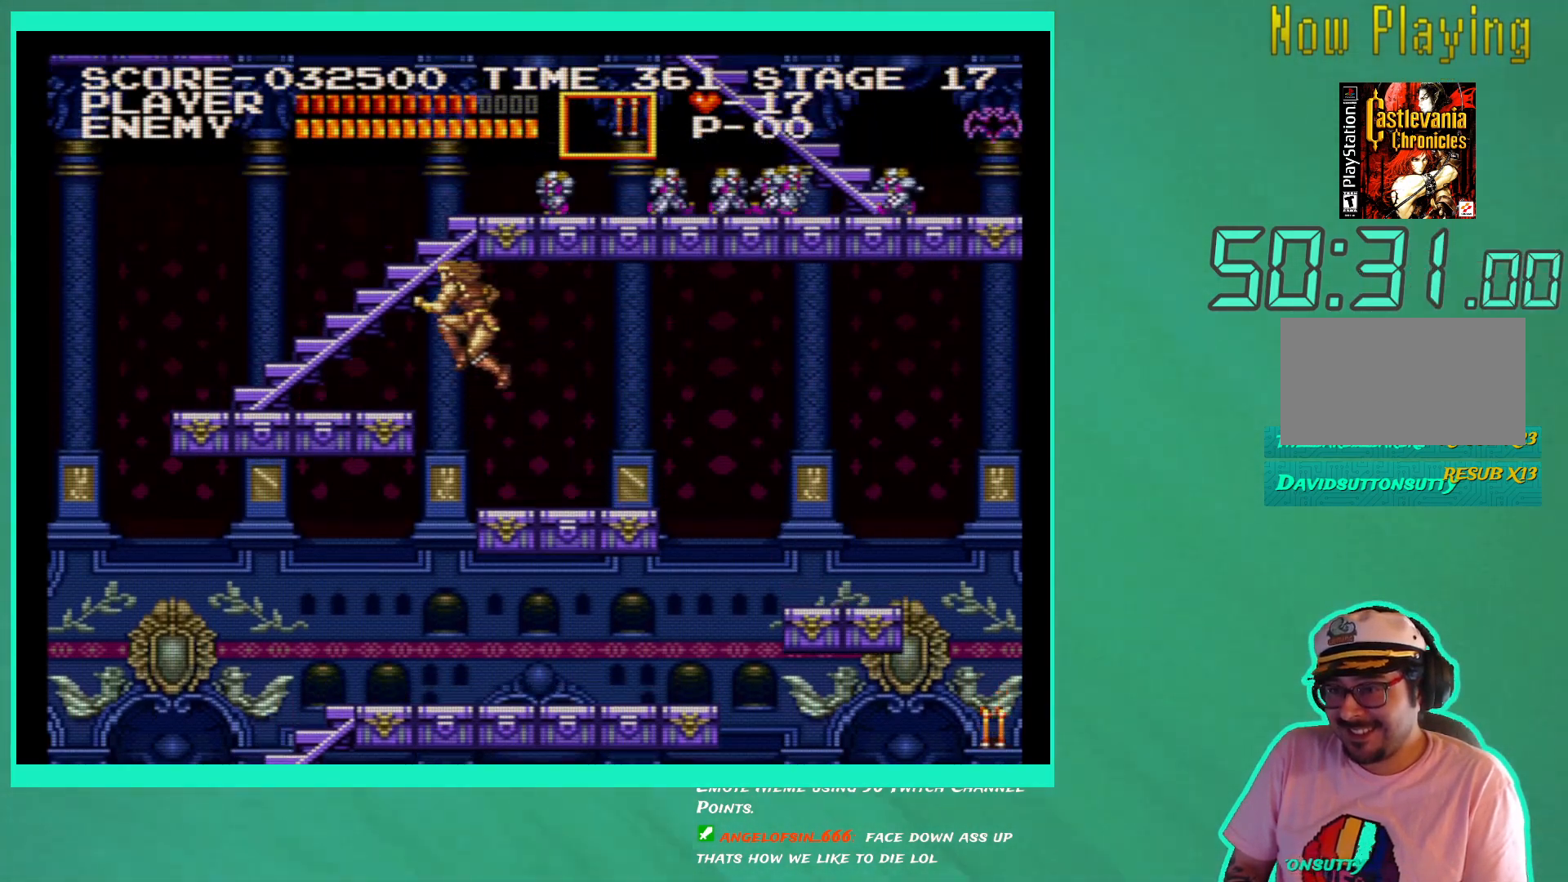
{"buttons": [], "left_stick": "center", "right_stick": "center", "events": [[333, "DPAD_LEFT", "up"]]}
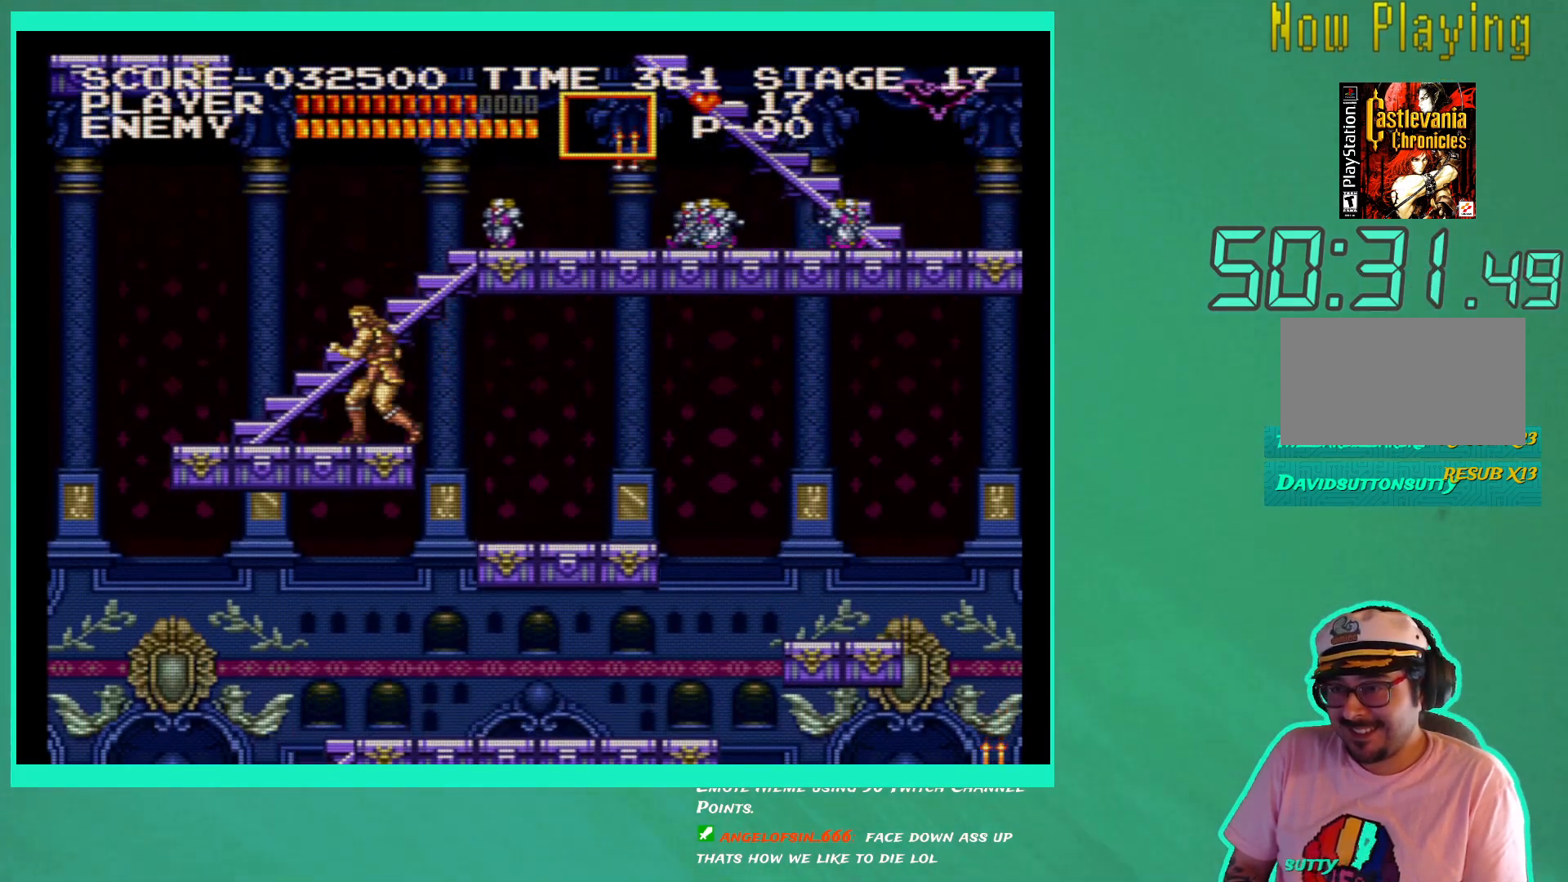
{"buttons": ["X"], "left_stick": "center", "right_stick": "center", "events": [[233, "A", "down"], [317, "A", "up"], [500, "X", "down"]]}
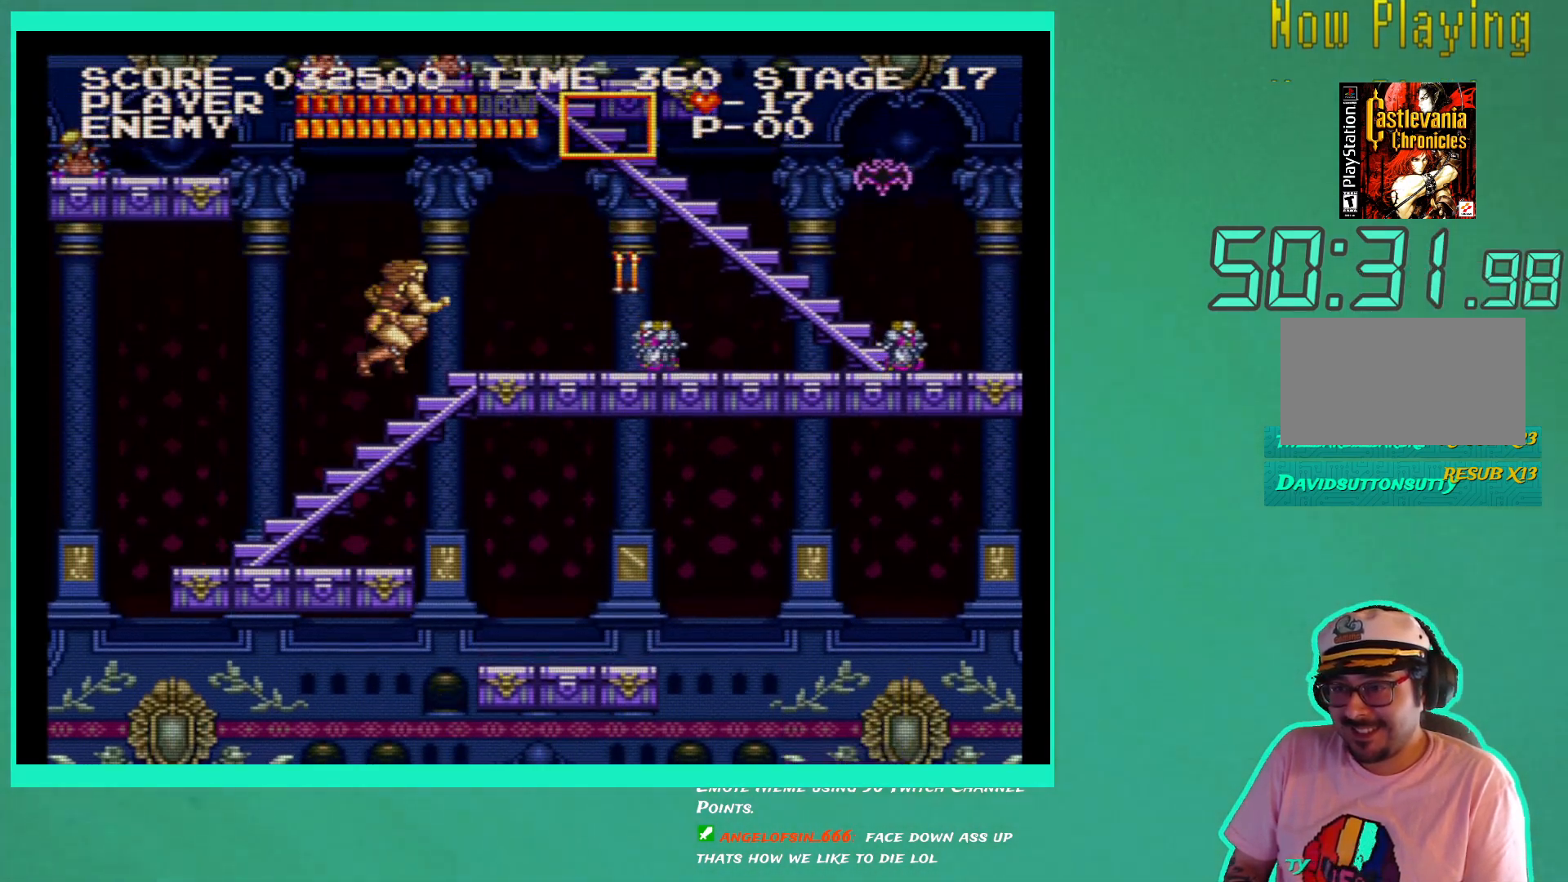
{"buttons": [], "left_stick": "center", "right_stick": "center", "events": [[83, "X", "up"], [150, "X", "down"], [267, "X", "up"]]}
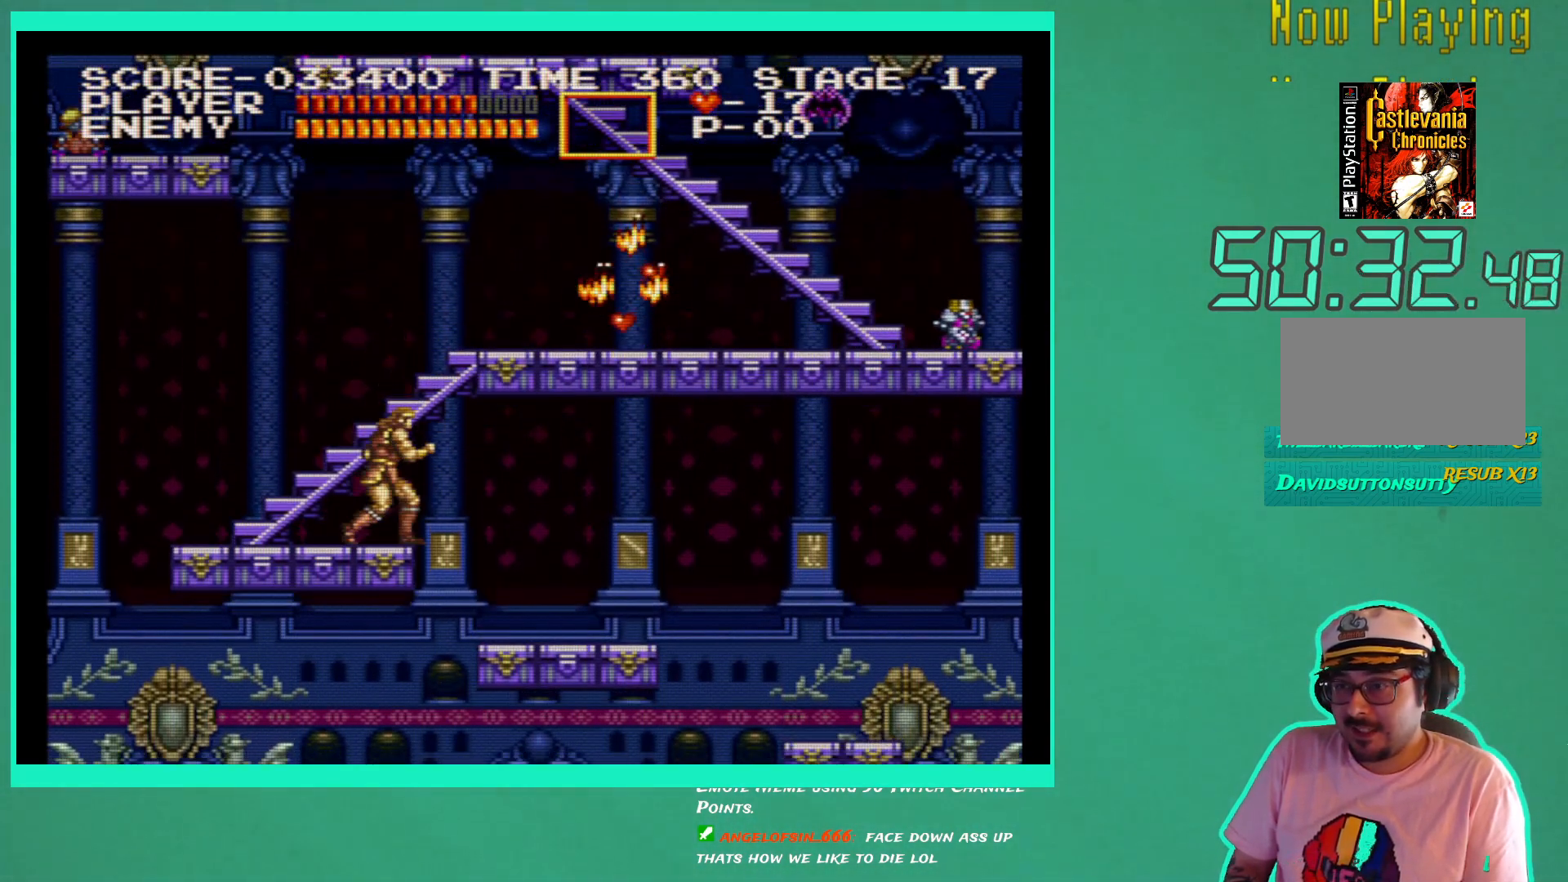
{"buttons": ["DPAD_LEFT"], "left_stick": "center", "right_stick": "center", "events": [[333, "DPAD_LEFT", "down"]]}
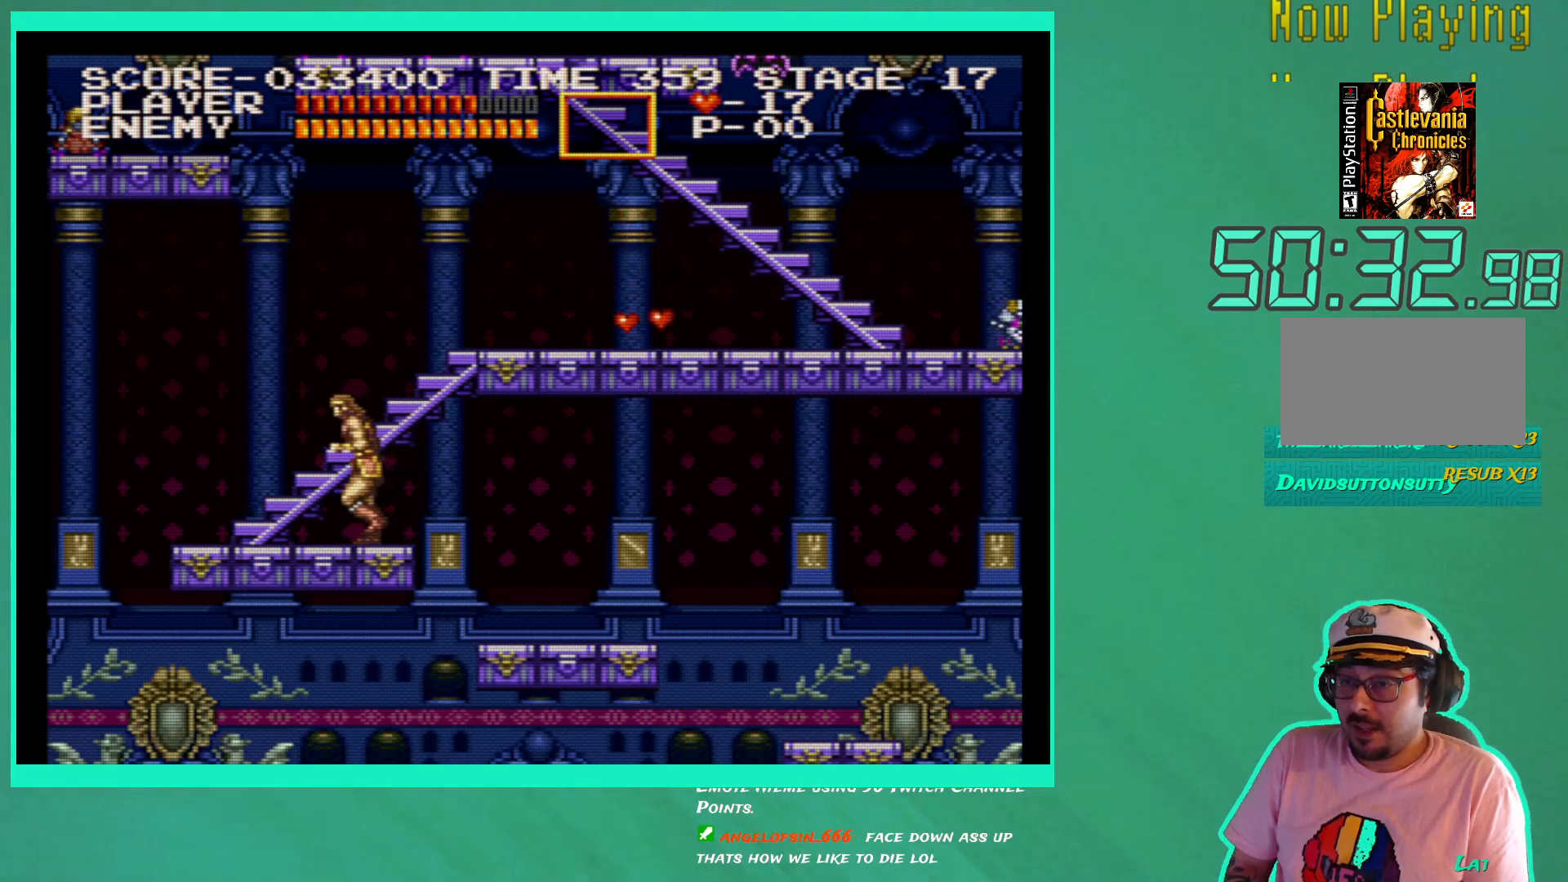
{"buttons": ["DPAD_UP"], "left_stick": "center", "right_stick": "center", "events": [[433, "DPAD_UP", "down"], [483, "DPAD_LEFT", "up"]]}
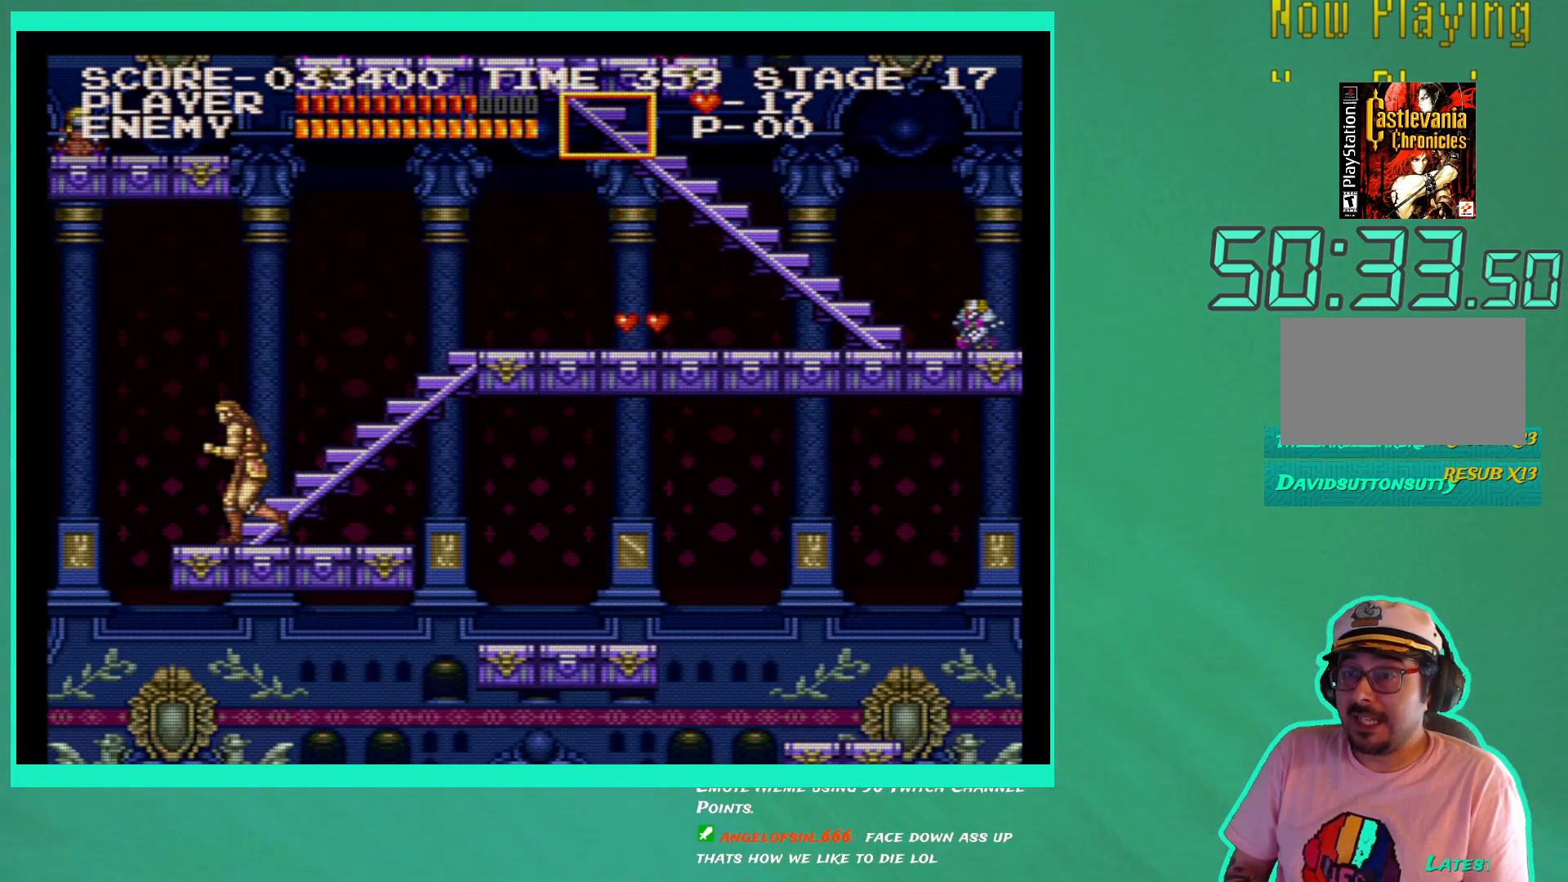
{"buttons": ["DPAD_UP"], "left_stick": "center", "right_stick": "center", "events": []}
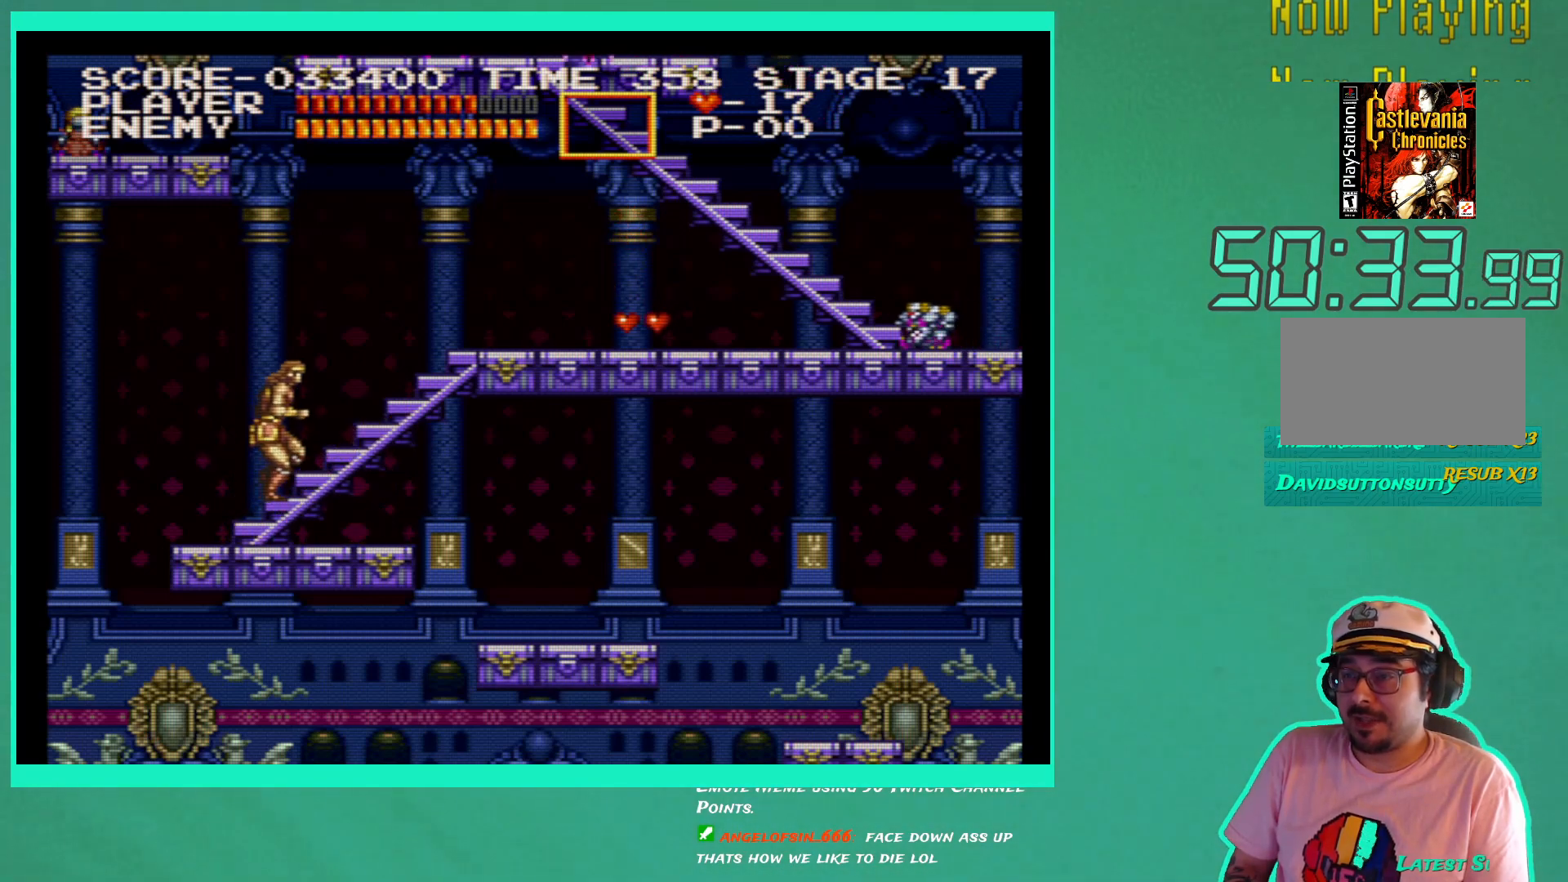
{"buttons": ["DPAD_UP"], "left_stick": "center", "right_stick": "center", "events": []}
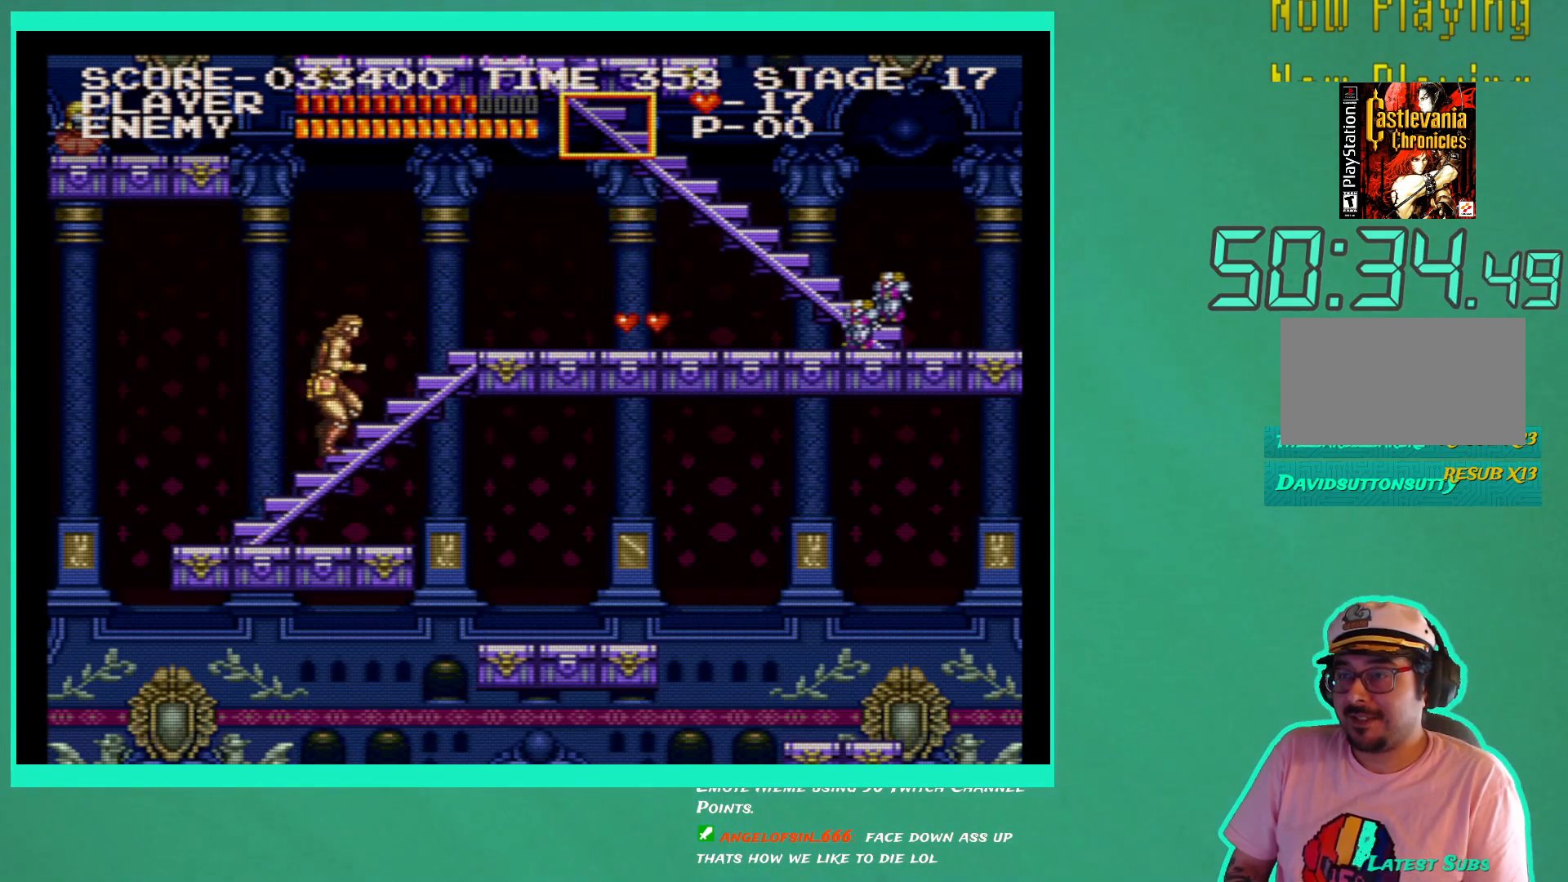
{"buttons": ["DPAD_UP"], "left_stick": "center", "right_stick": "center", "events": []}
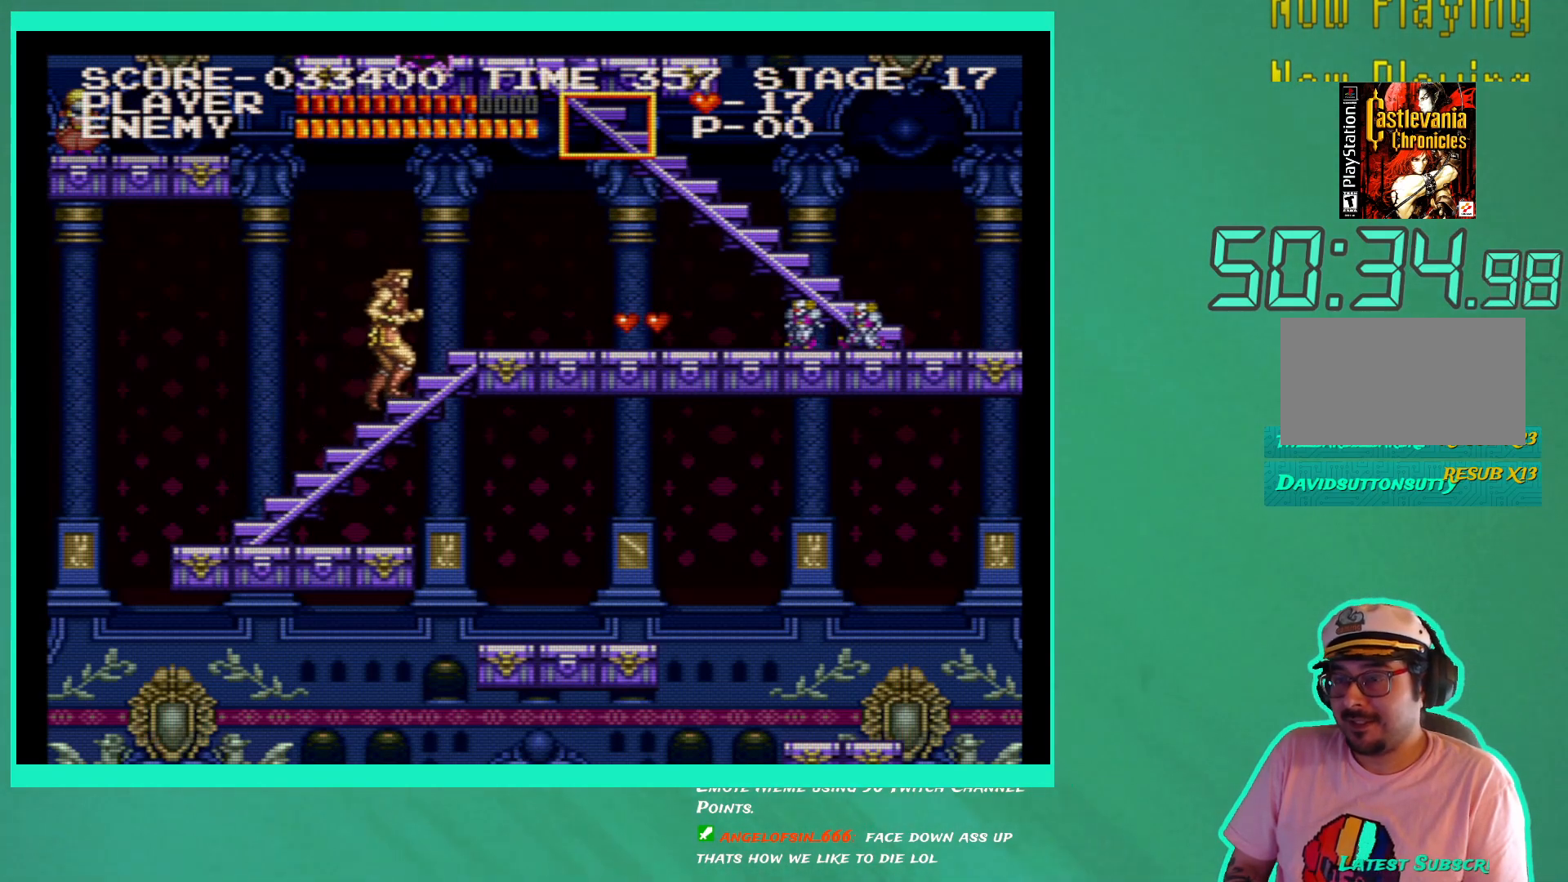
{"buttons": [], "left_stick": "center", "right_stick": "center", "events": [[300, "DPAD_UP", "up"]]}
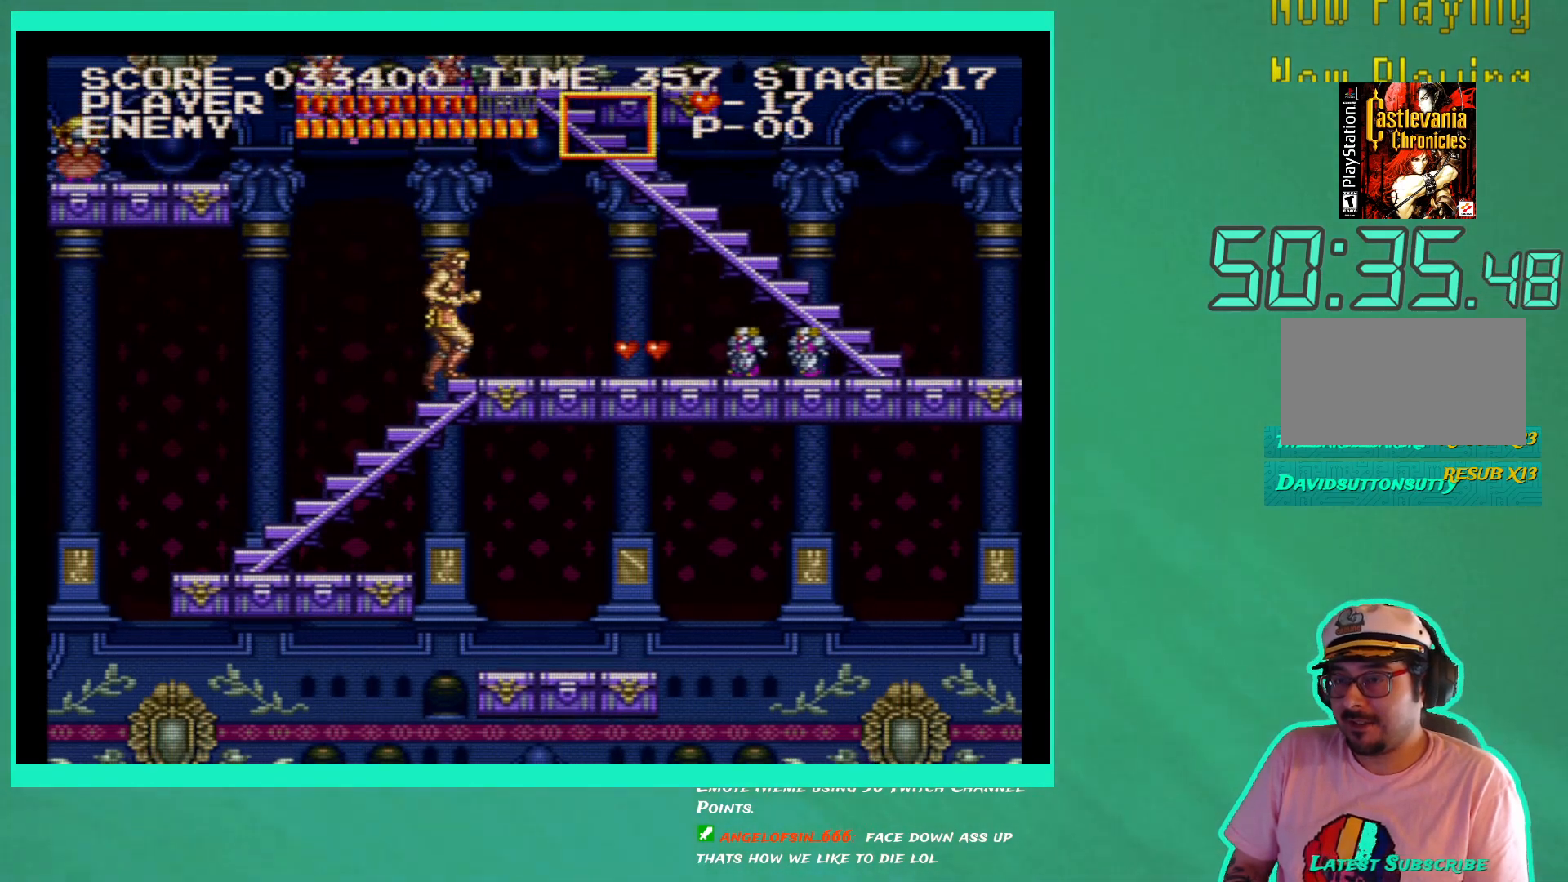
{"buttons": [], "left_stick": "center", "right_stick": "center", "events": []}
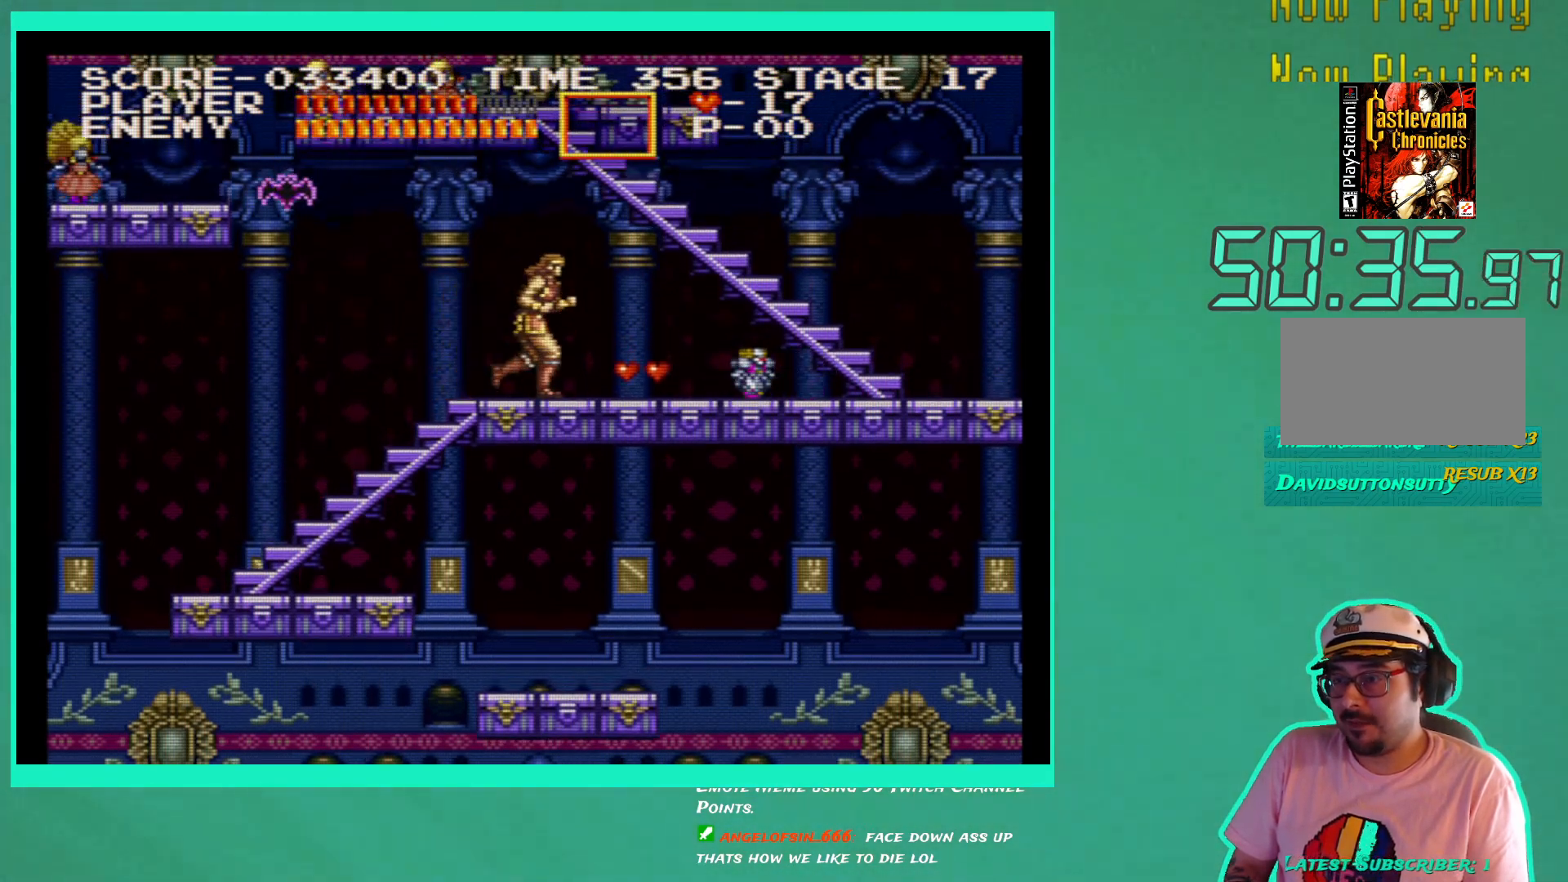
{"buttons": ["DPAD_DOWN"], "left_stick": "center", "right_stick": "center", "events": [[233, "DPAD_DOWN", "down"], [233, "X", "down"], [317, "X", "up"], [400, "X", "down"], [483, "X", "up"]]}
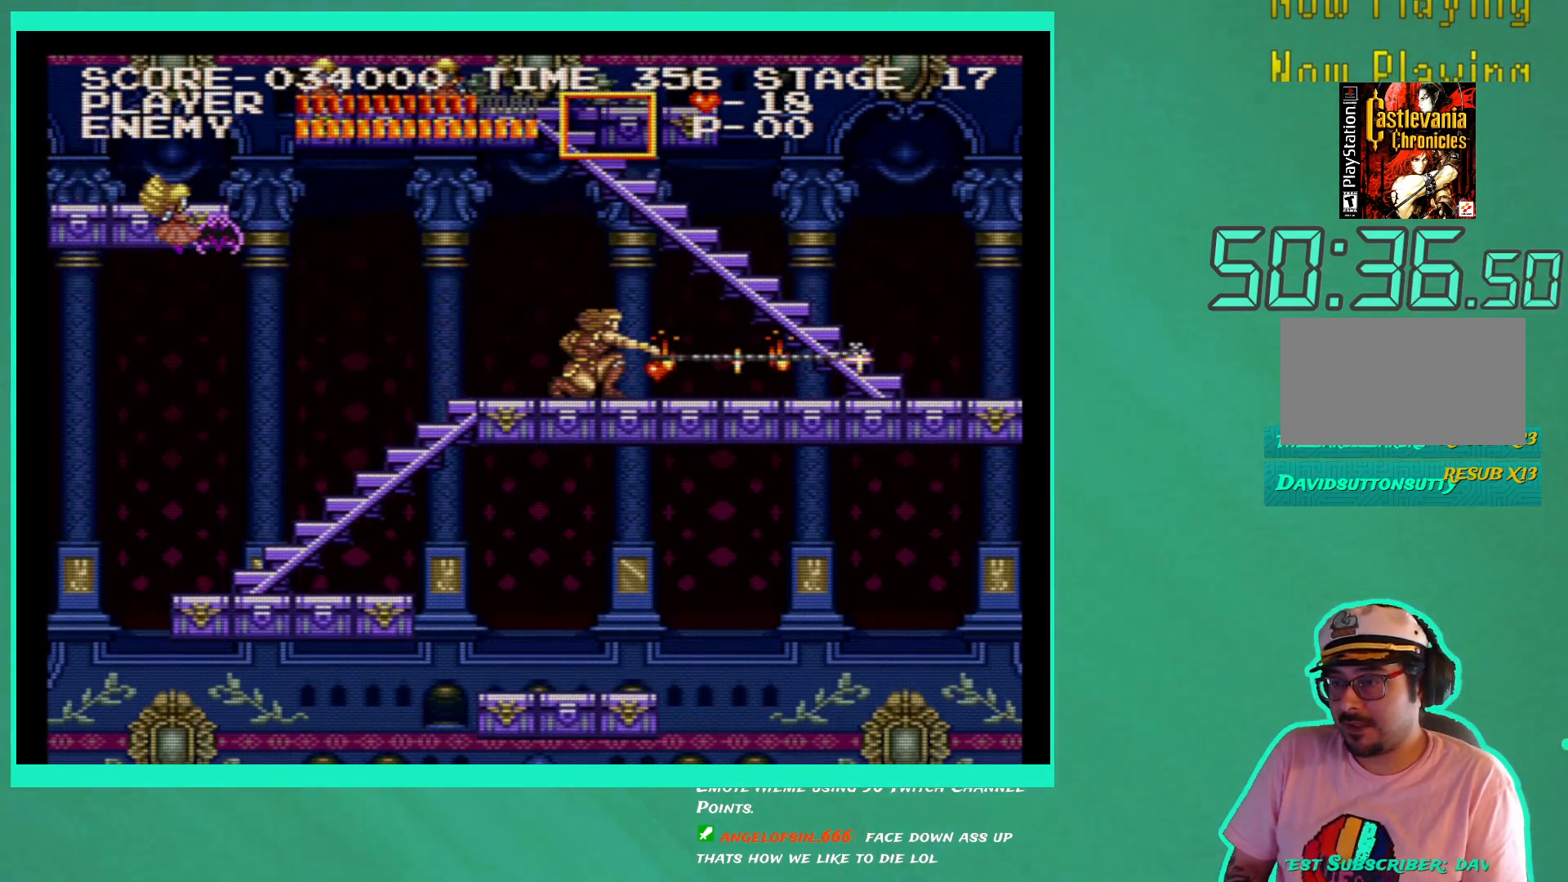
{"buttons": [], "left_stick": "center", "right_stick": "center", "events": [[33, "X", "down"], [133, "X", "up"], [150, "DPAD_DOWN", "up"]]}
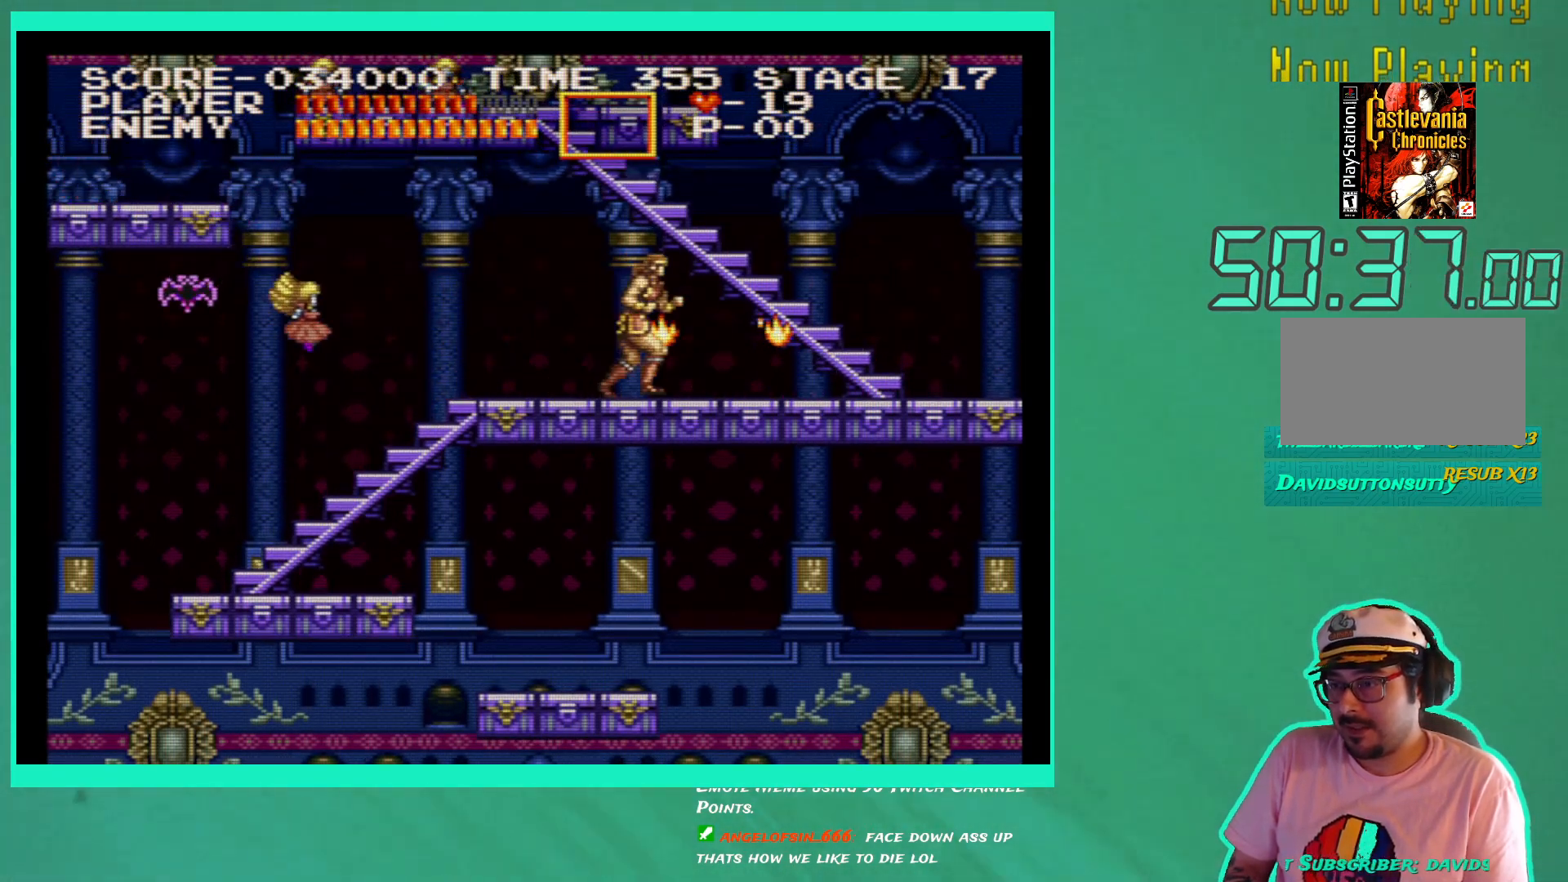
{"buttons": ["X", "DPAD_DOWN"], "left_stick": "center", "right_stick": "center", "events": [[83, "DPAD_LEFT", "down"], [167, "DPAD_LEFT", "up"], [250, "DPAD_DOWN", "down"], [317, "X", "down"], [383, "X", "up"], [467, "X", "down"]]}
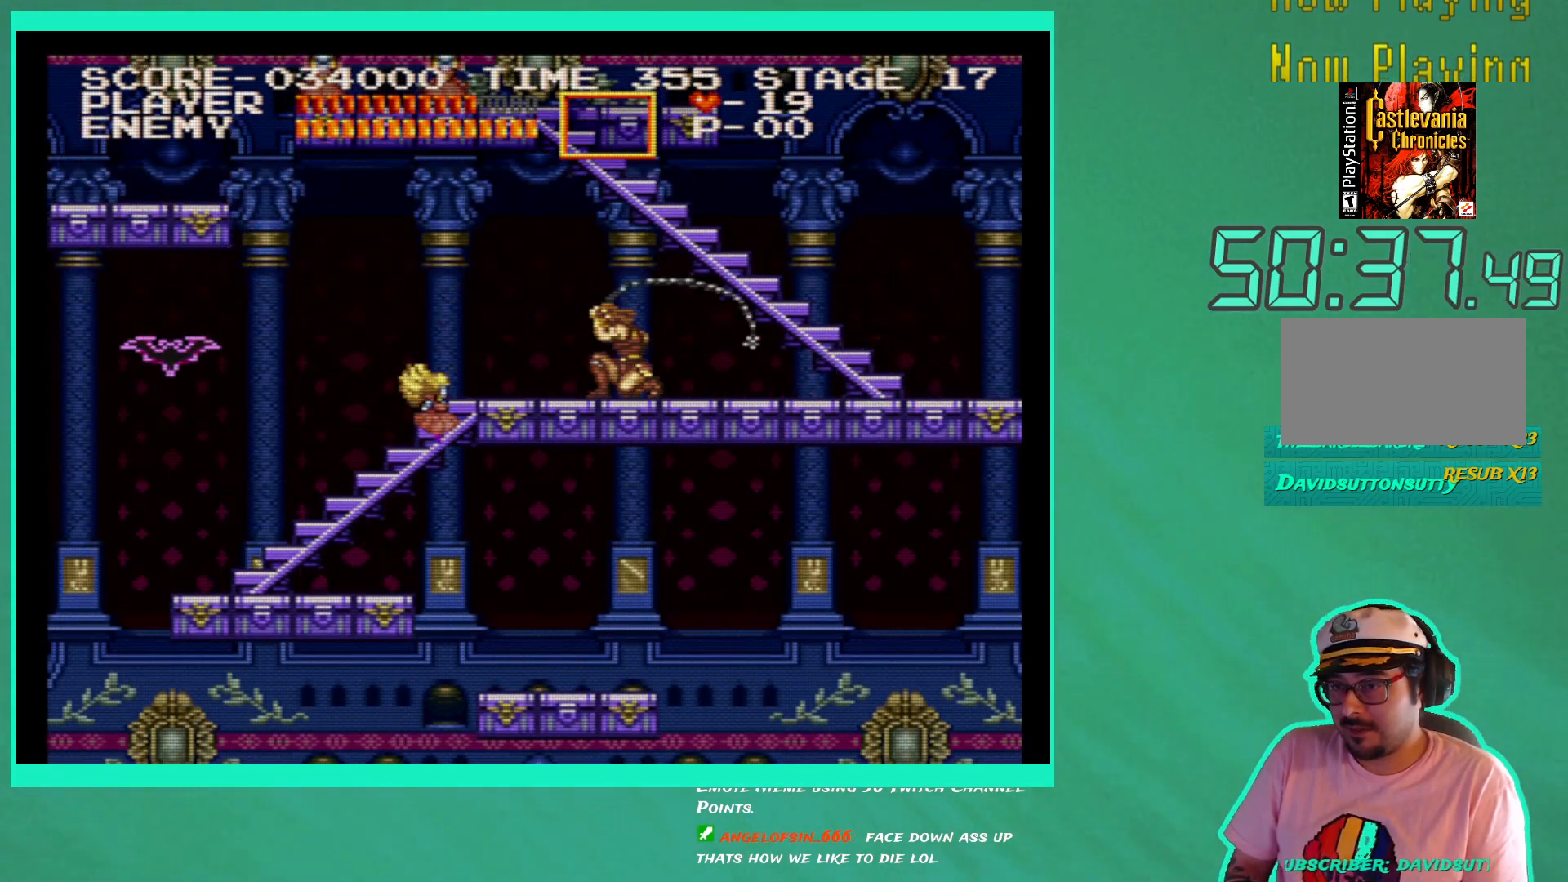
{"buttons": [], "left_stick": "center", "right_stick": "center", "events": [[50, "X", "up"], [267, "DPAD_DOWN", "up"]]}
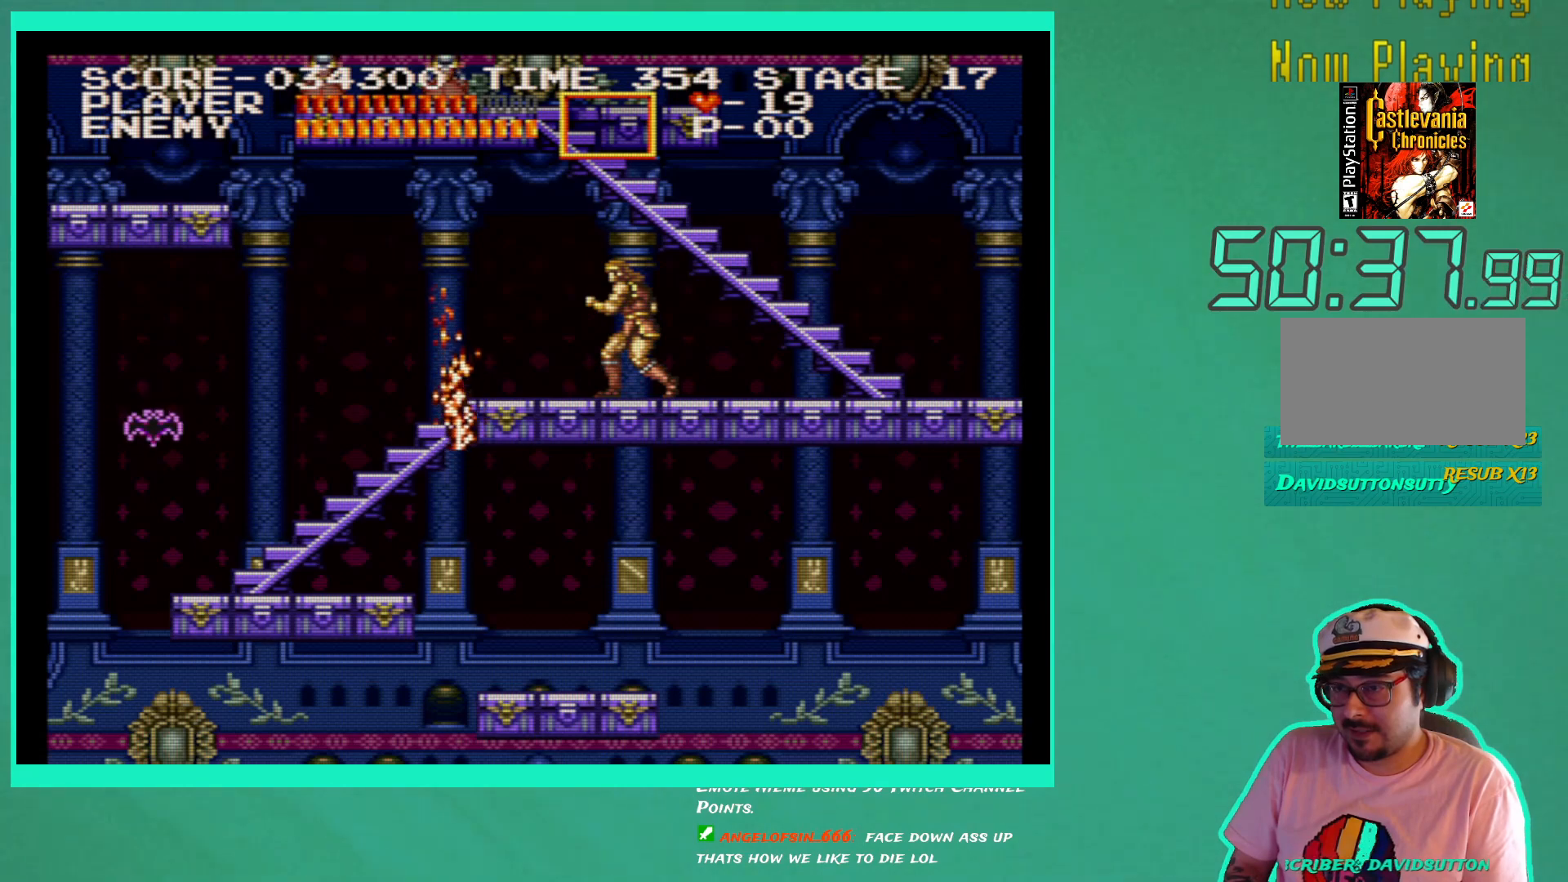
{"buttons": [], "left_stick": "center", "right_stick": "center", "events": []}
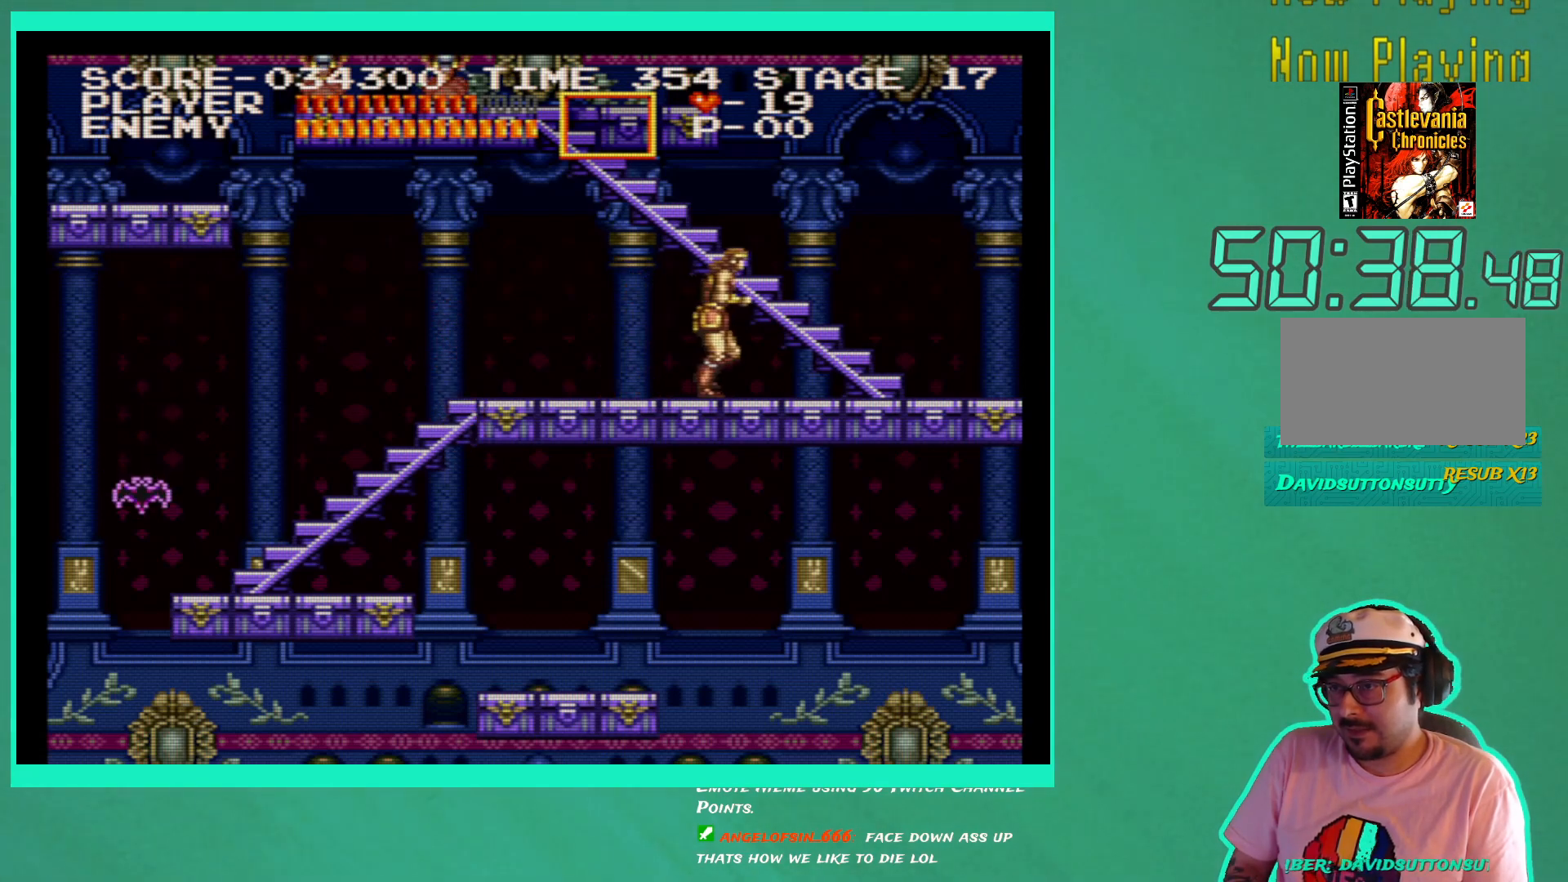
{"buttons": [], "left_stick": "center", "right_stick": "center", "events": []}
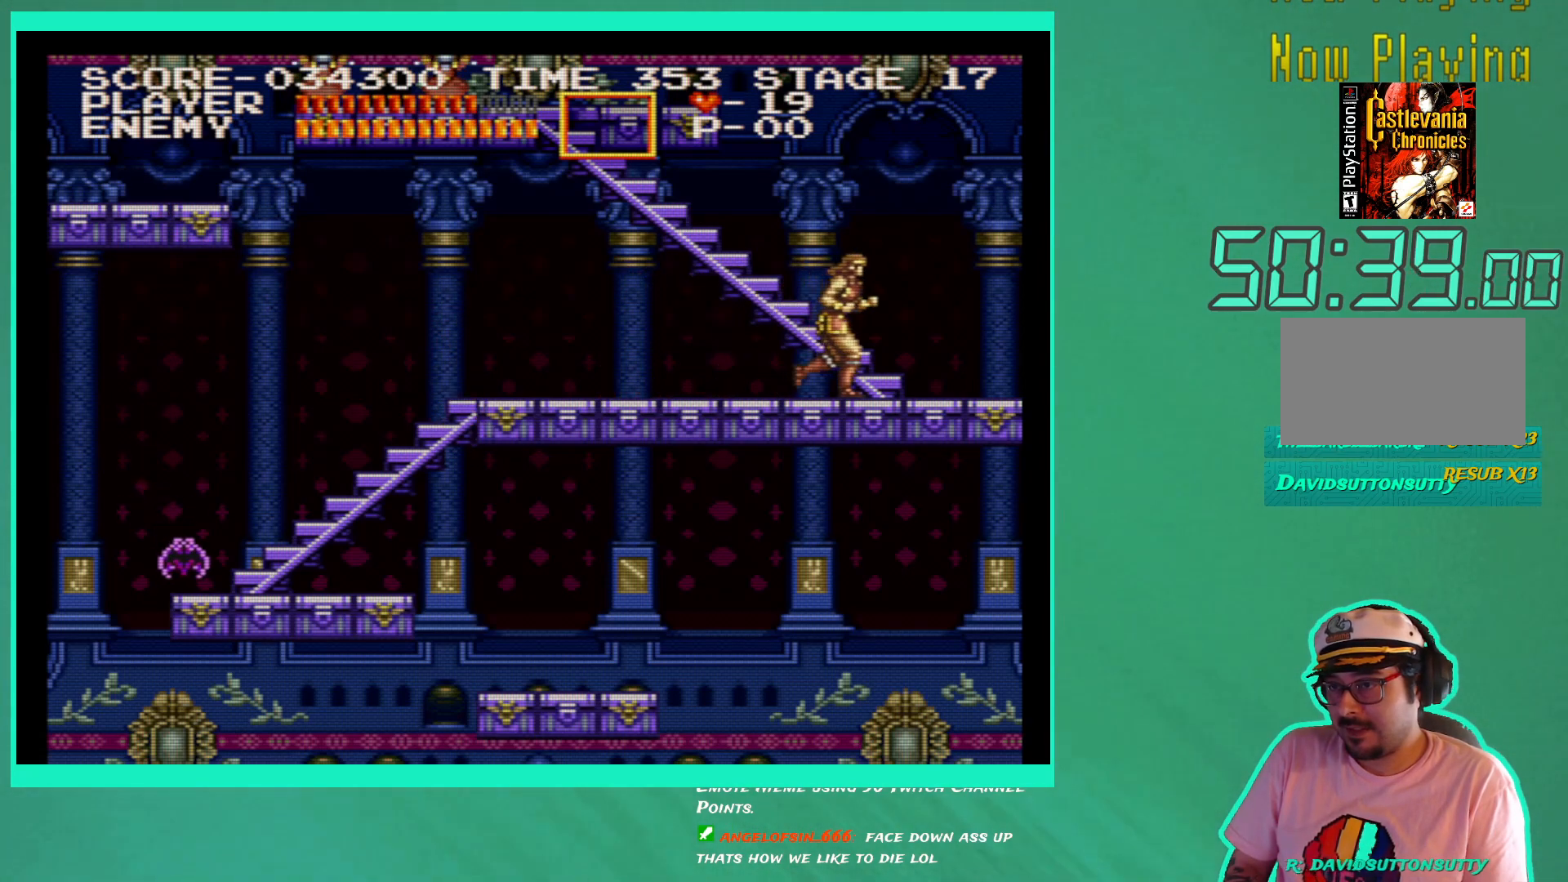
{"buttons": ["DPAD_LEFT"], "left_stick": "center", "right_stick": "center", "events": [[183, "DPAD_LEFT", "down"]]}
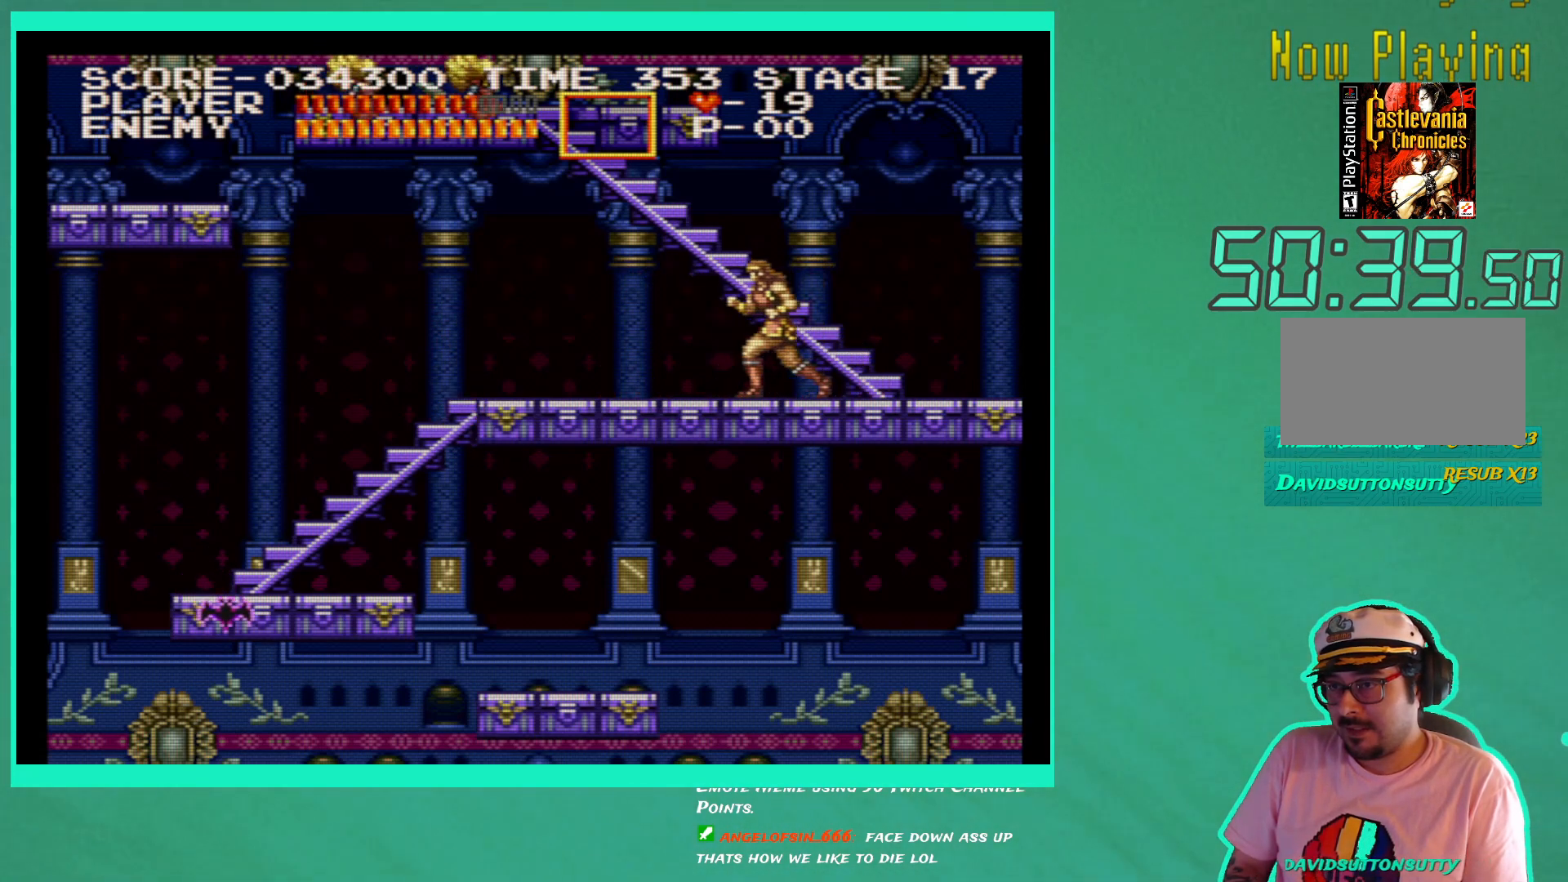
{"buttons": [], "left_stick": "center", "right_stick": "center", "events": [[33, "DPAD_LEFT", "up"]]}
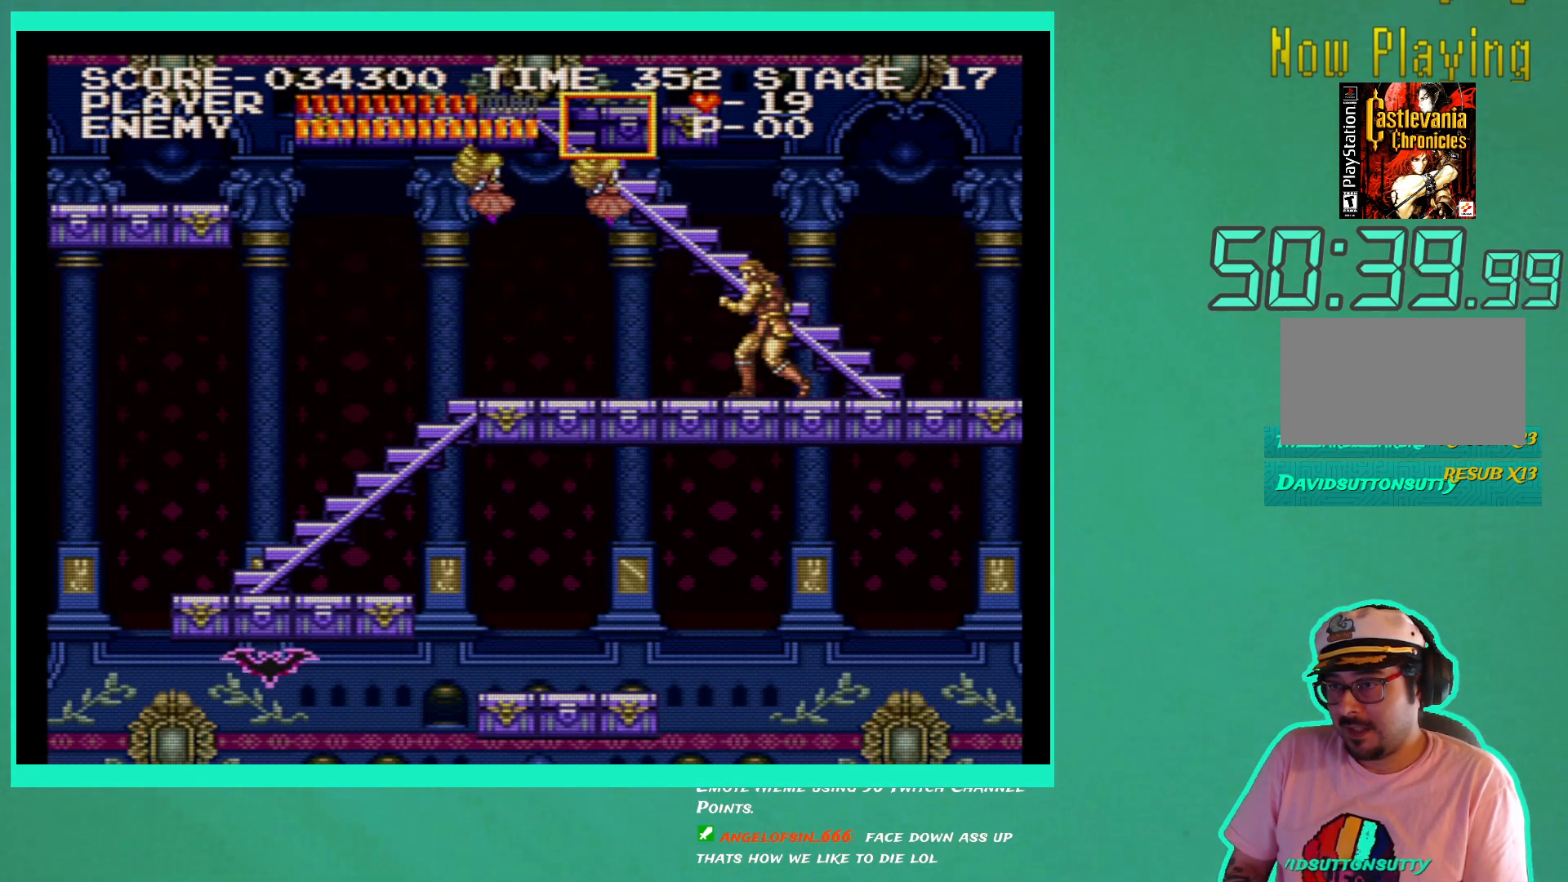
{"buttons": [], "left_stick": "center", "right_stick": "center", "events": [[200, "X", "down"], [283, "X", "up"], [367, "X", "down"], [450, "X", "up"]]}
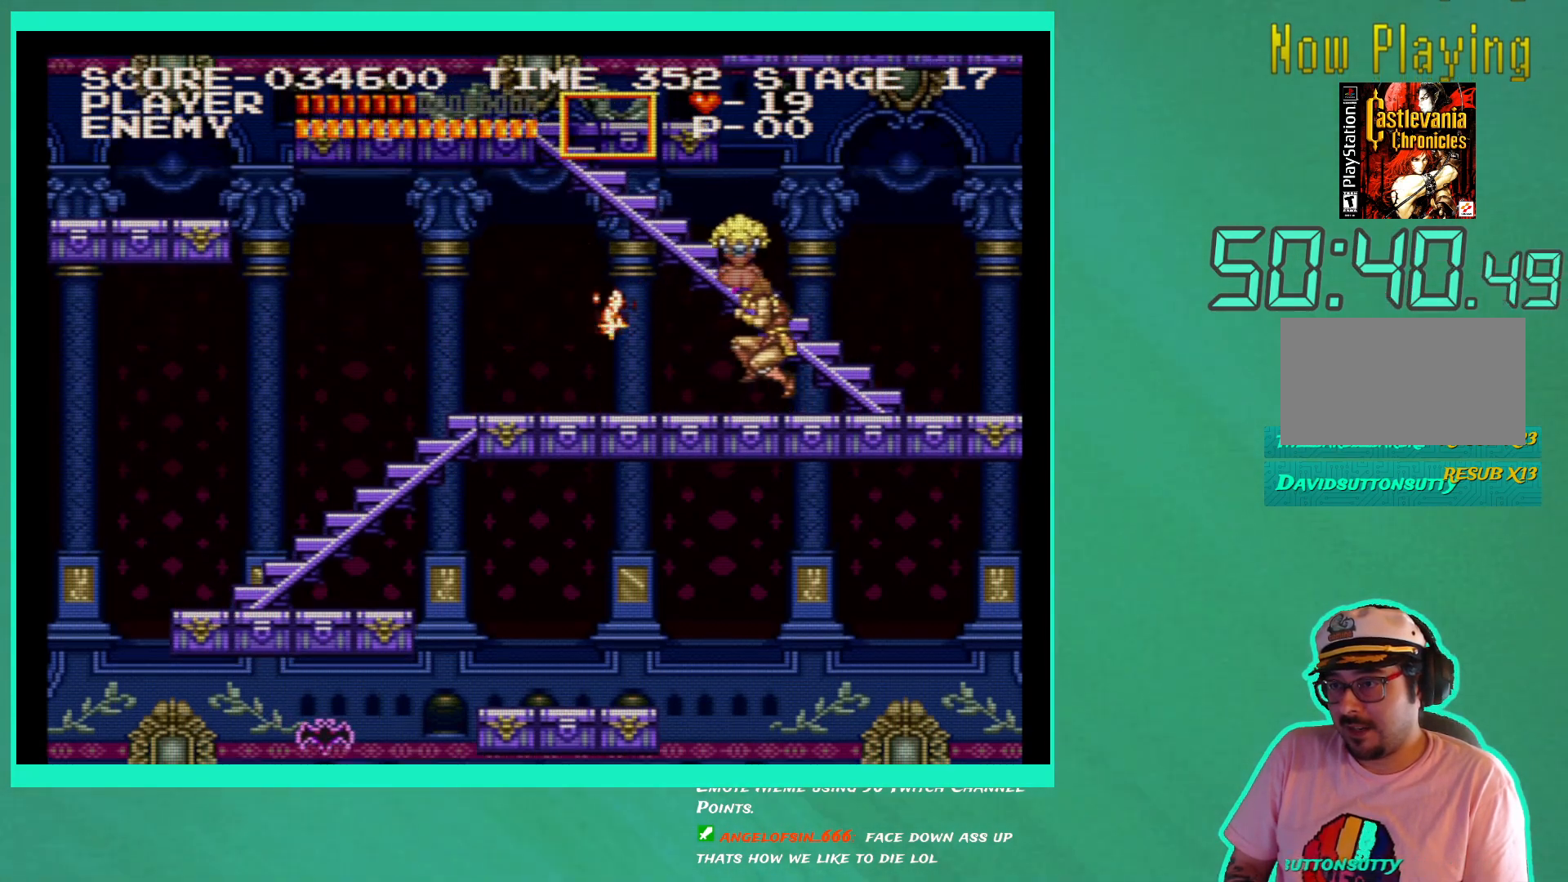
{"buttons": [], "left_stick": "center", "right_stick": "center", "events": [[17, "X", "down"], [67, "X", "up"]]}
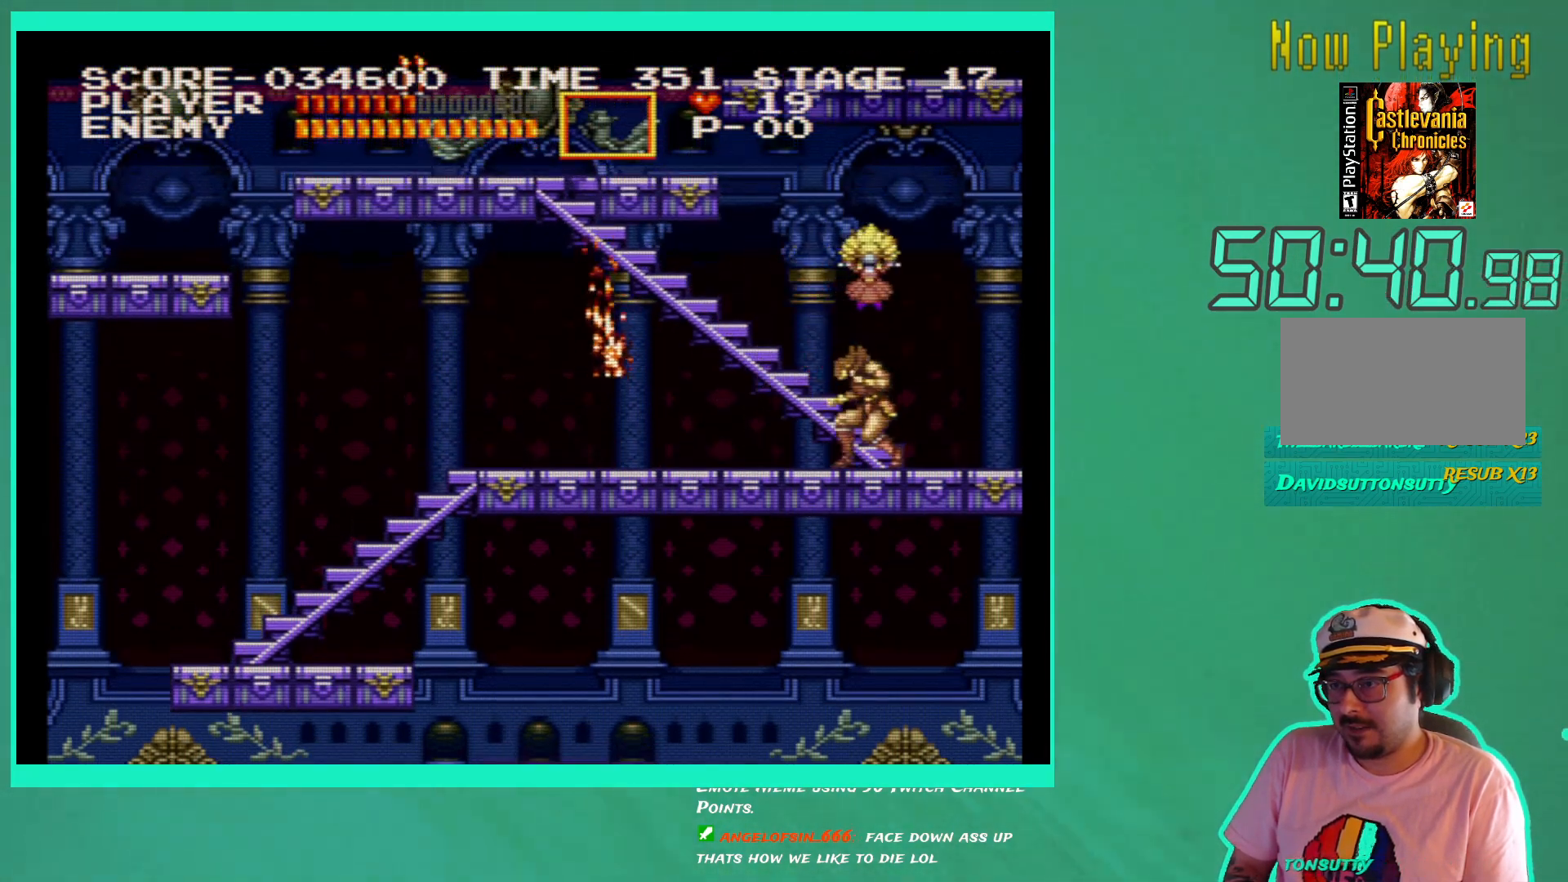
{"buttons": ["DPAD_LEFT"], "left_stick": "center", "right_stick": "center", "events": [[100, "DPAD_LEFT", "down"]]}
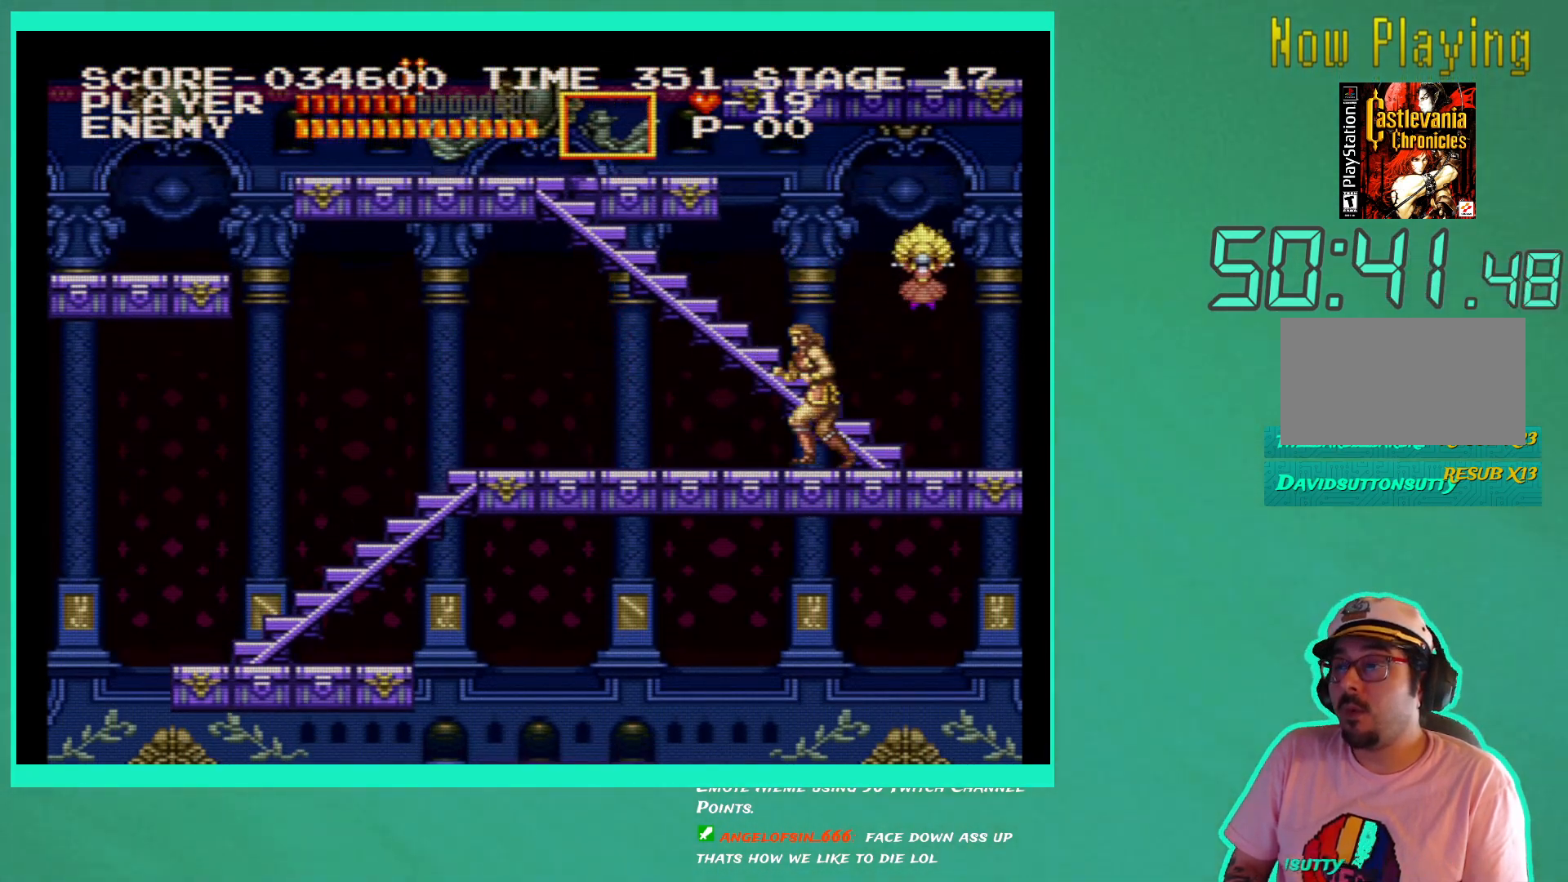
{"buttons": ["DPAD_LEFT"], "left_stick": "center", "right_stick": "center", "events": []}